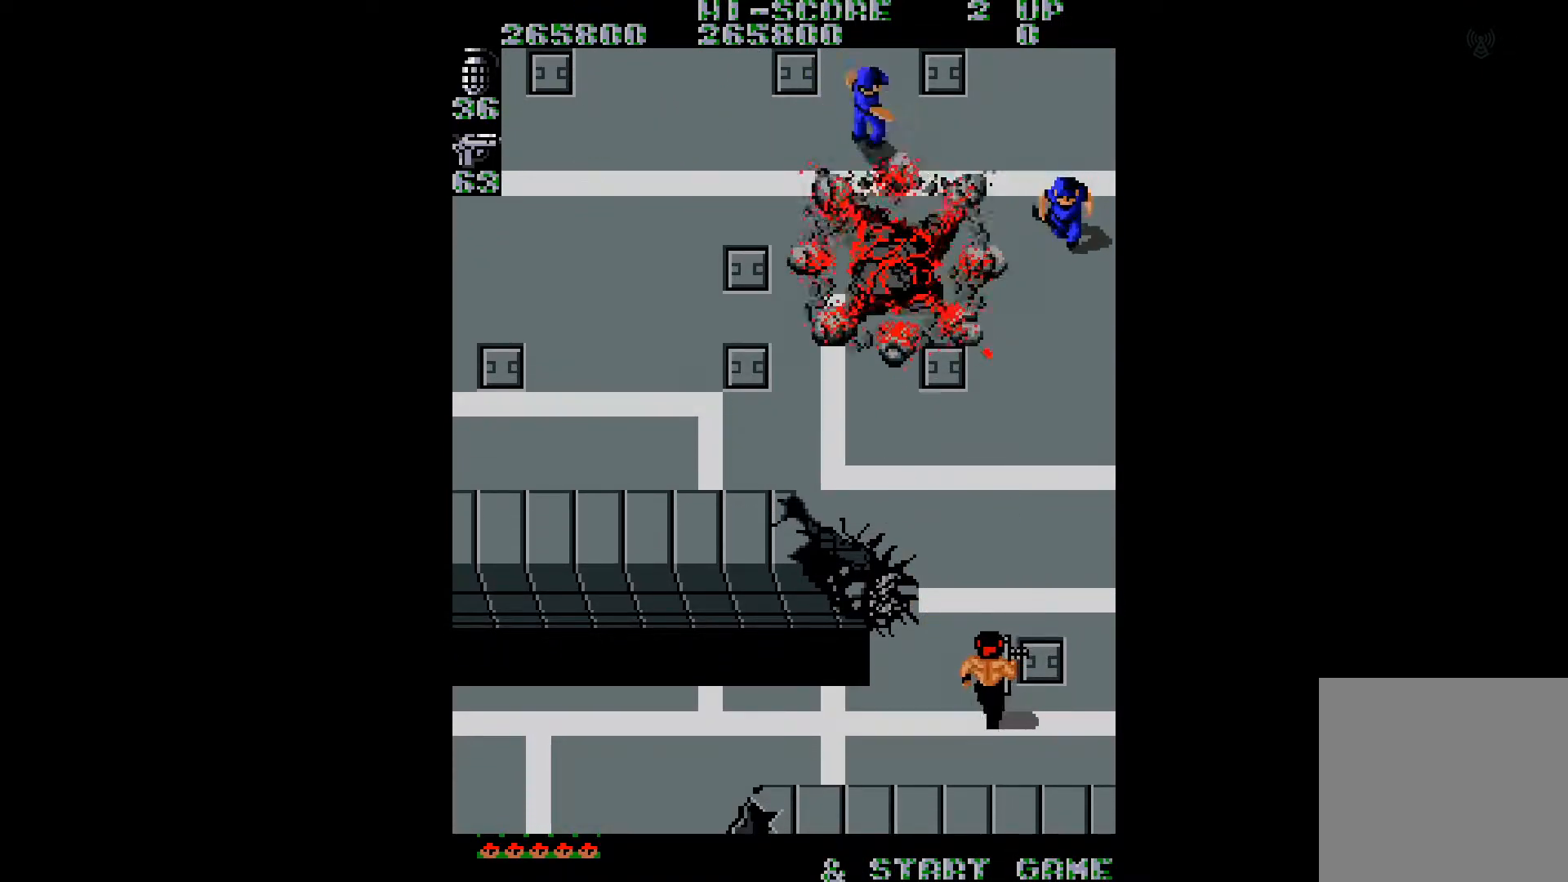
Gameplay with a controller (Xbox layout); each line is a JSON object with the inputs held at the frame after it. "events" lists button and stick changes between this image and that frame as [ms after this image, input, new state], when the widget could be followed in between. Not read: L3 R3 left_stick.
{"buttons": ["DPAD_UP", "DPAD_RIGHT"], "right_stick": "center", "events": [[67, "DPAD_LEFT", "up"], [100, "DPAD_RIGHT", "down"], [184, "DPAD_UP", "down"]]}
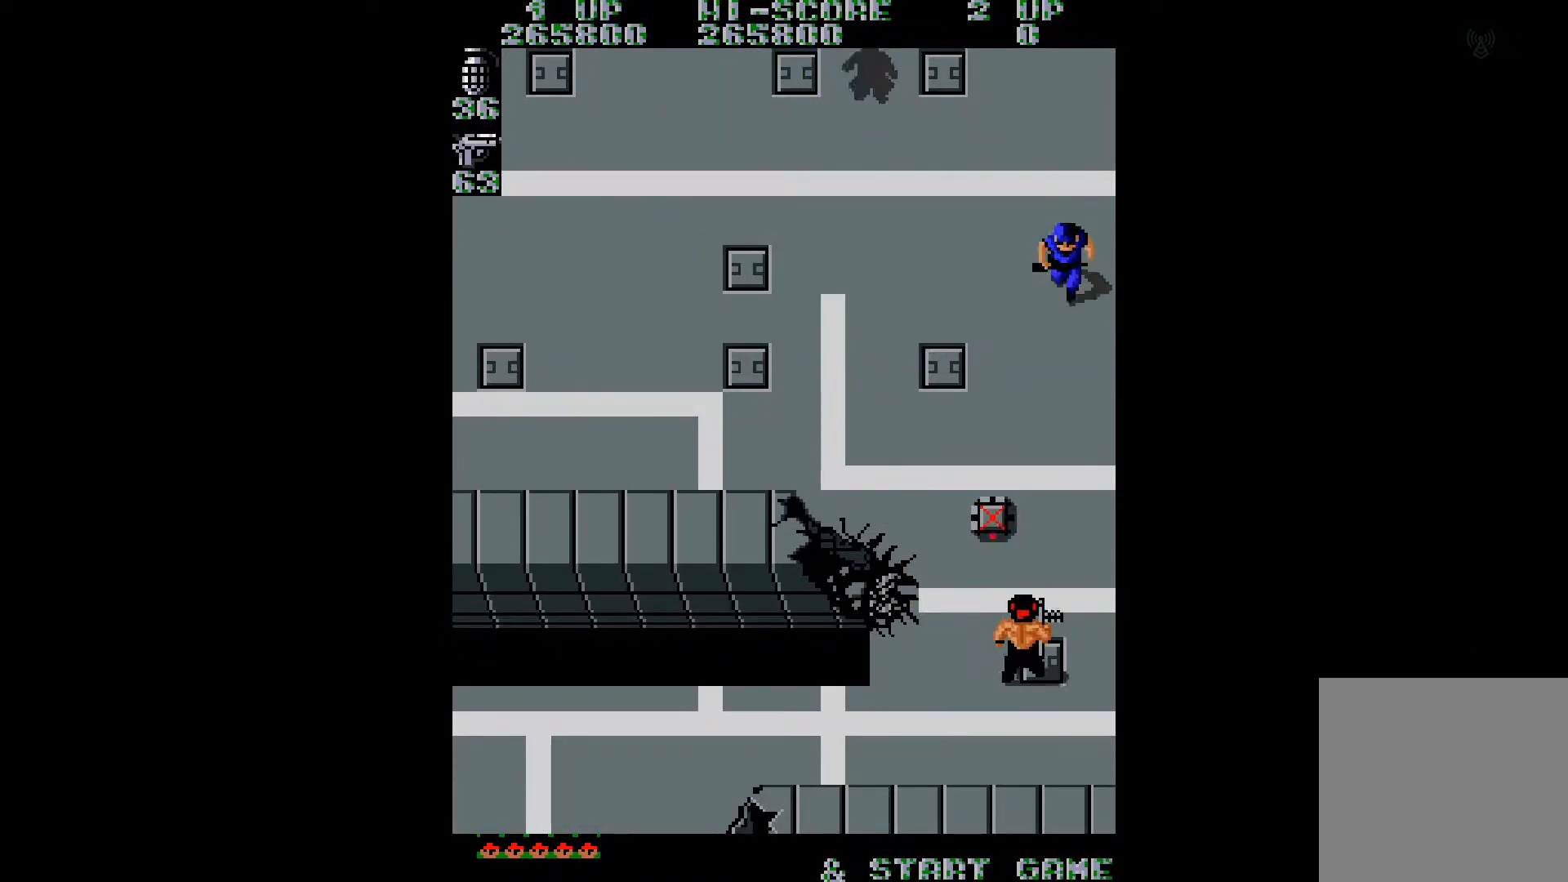
{"buttons": ["DPAD_UP"], "right_stick": "center", "events": [[100, "DPAD_UP", "up"], [117, "A", "down"], [167, "DPAD_RIGHT", "up"], [217, "A", "up"], [467, "DPAD_UP", "down"]]}
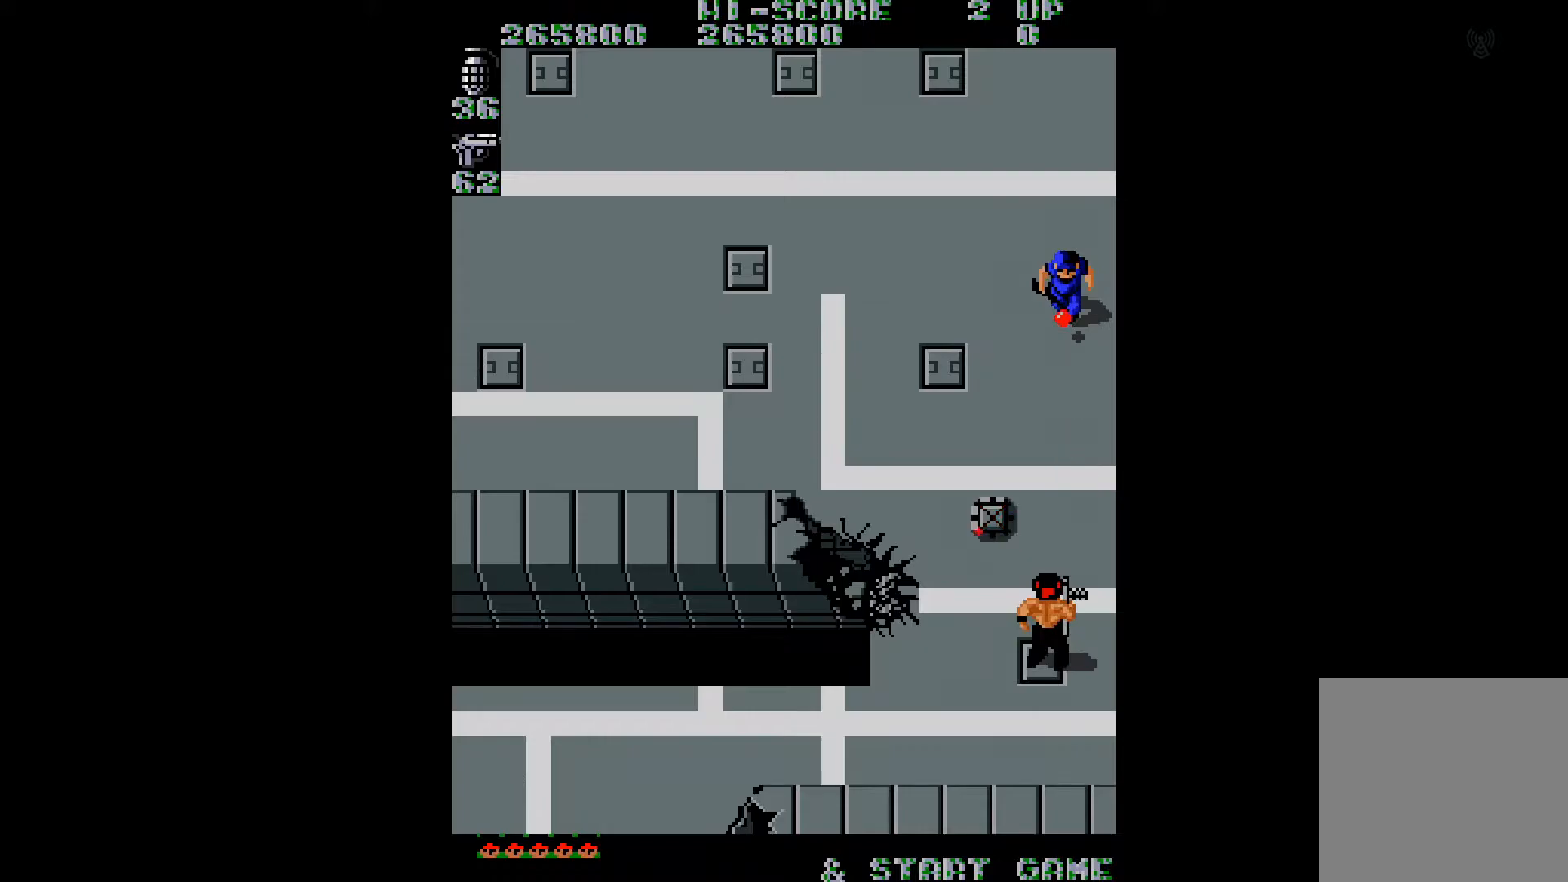
{"buttons": ["DPAD_UP"], "right_stick": "center", "events": [[351, "DPAD_RIGHT", "down"], [501, "DPAD_RIGHT", "up"]]}
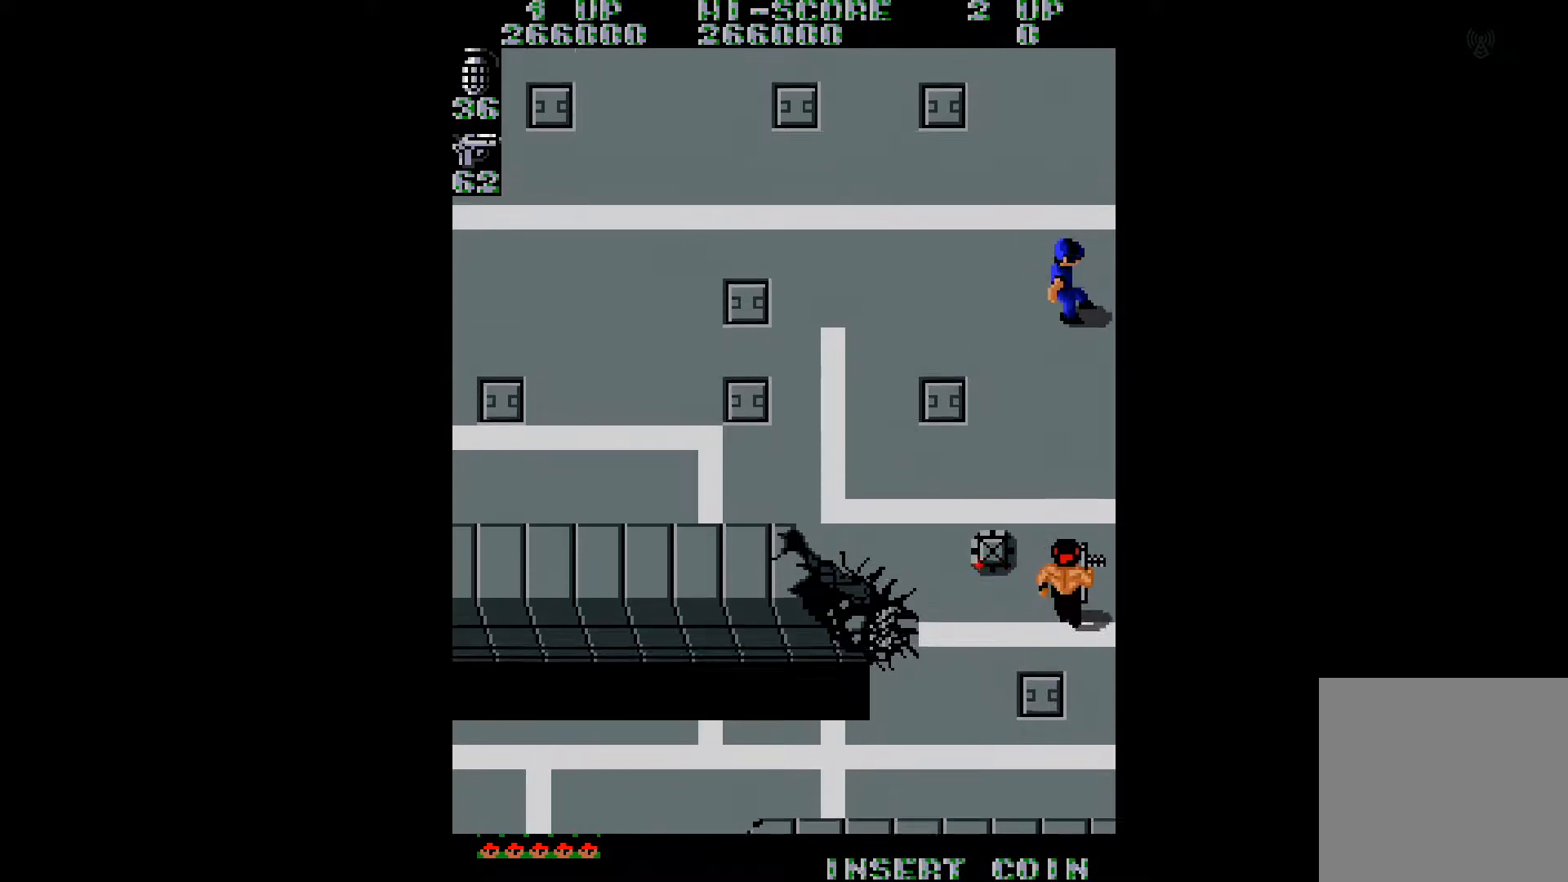
{"buttons": ["DPAD_UP"], "right_stick": "center", "events": []}
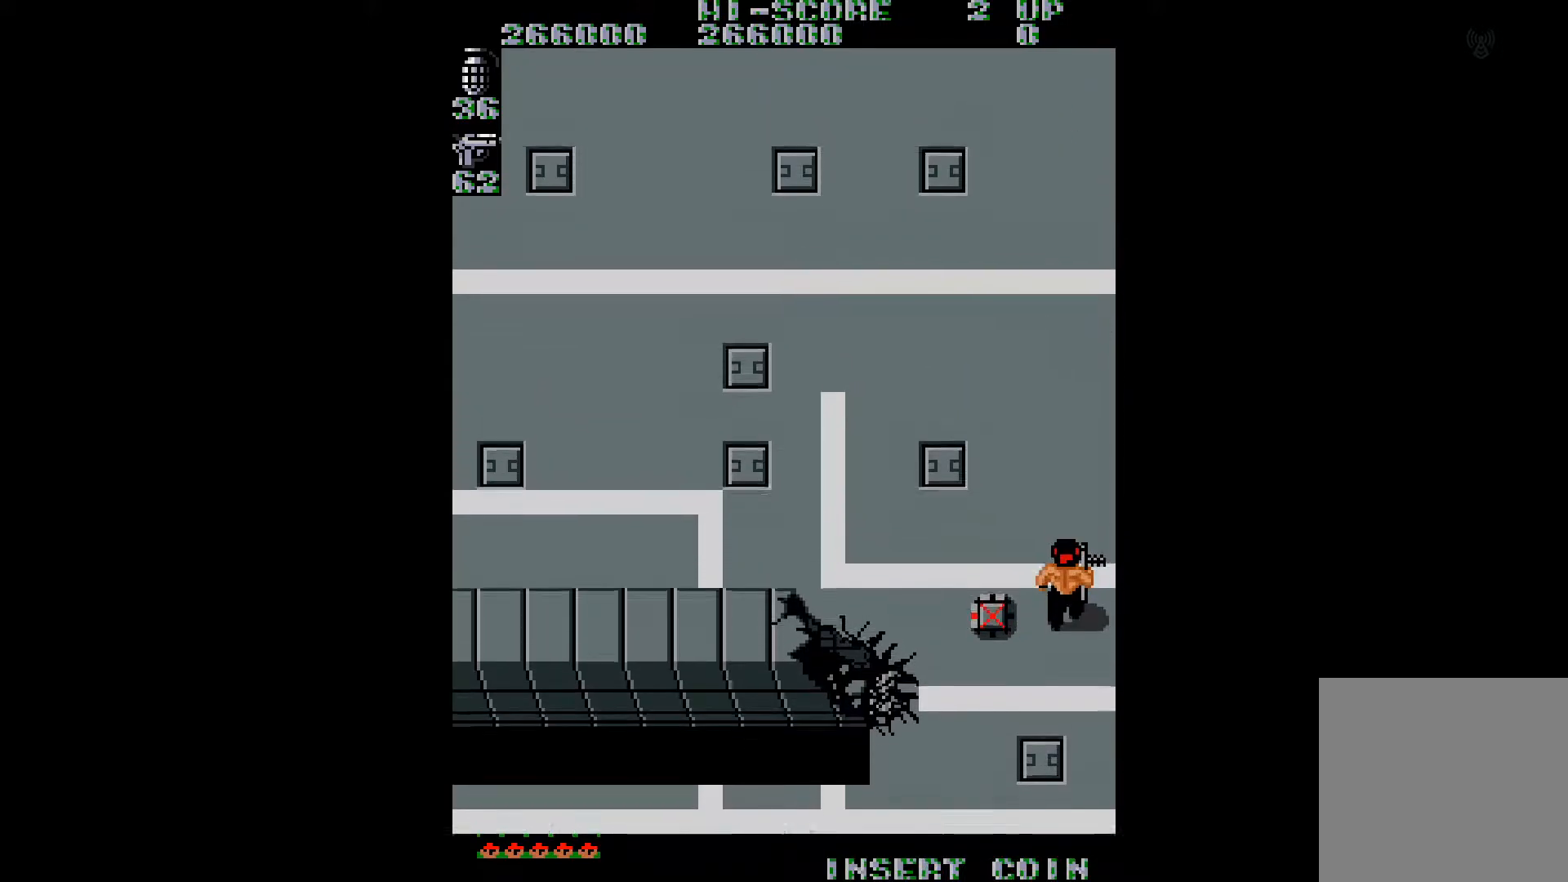
{"buttons": ["DPAD_UP", "DPAD_LEFT"], "right_stick": "center", "events": [[251, "DPAD_LEFT", "down"]]}
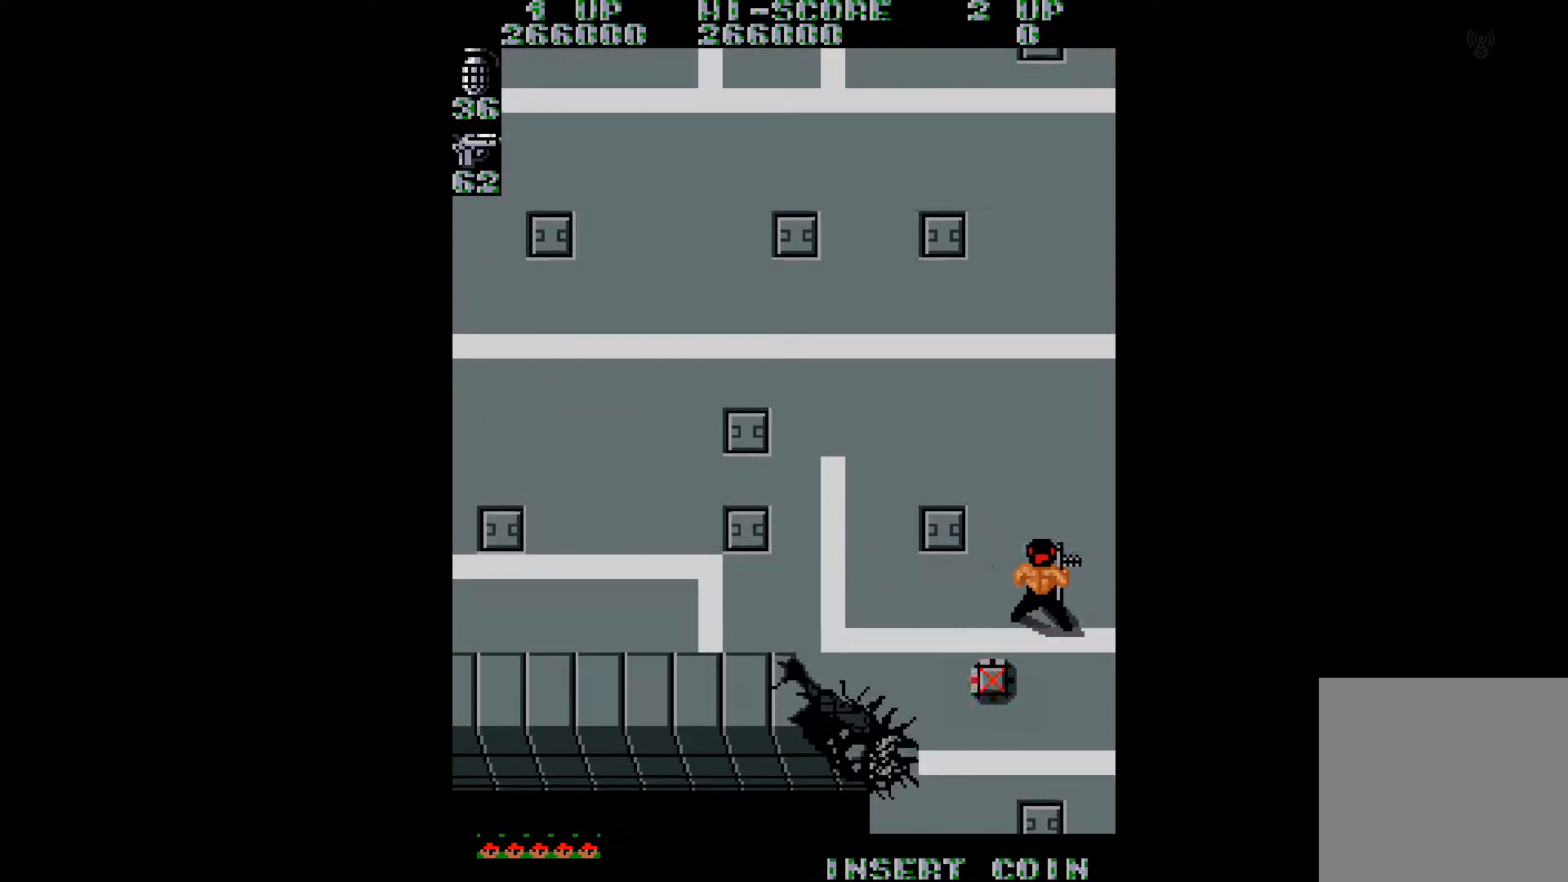
{"buttons": ["DPAD_UP"], "right_stick": "center", "events": [[150, "DPAD_LEFT", "up"]]}
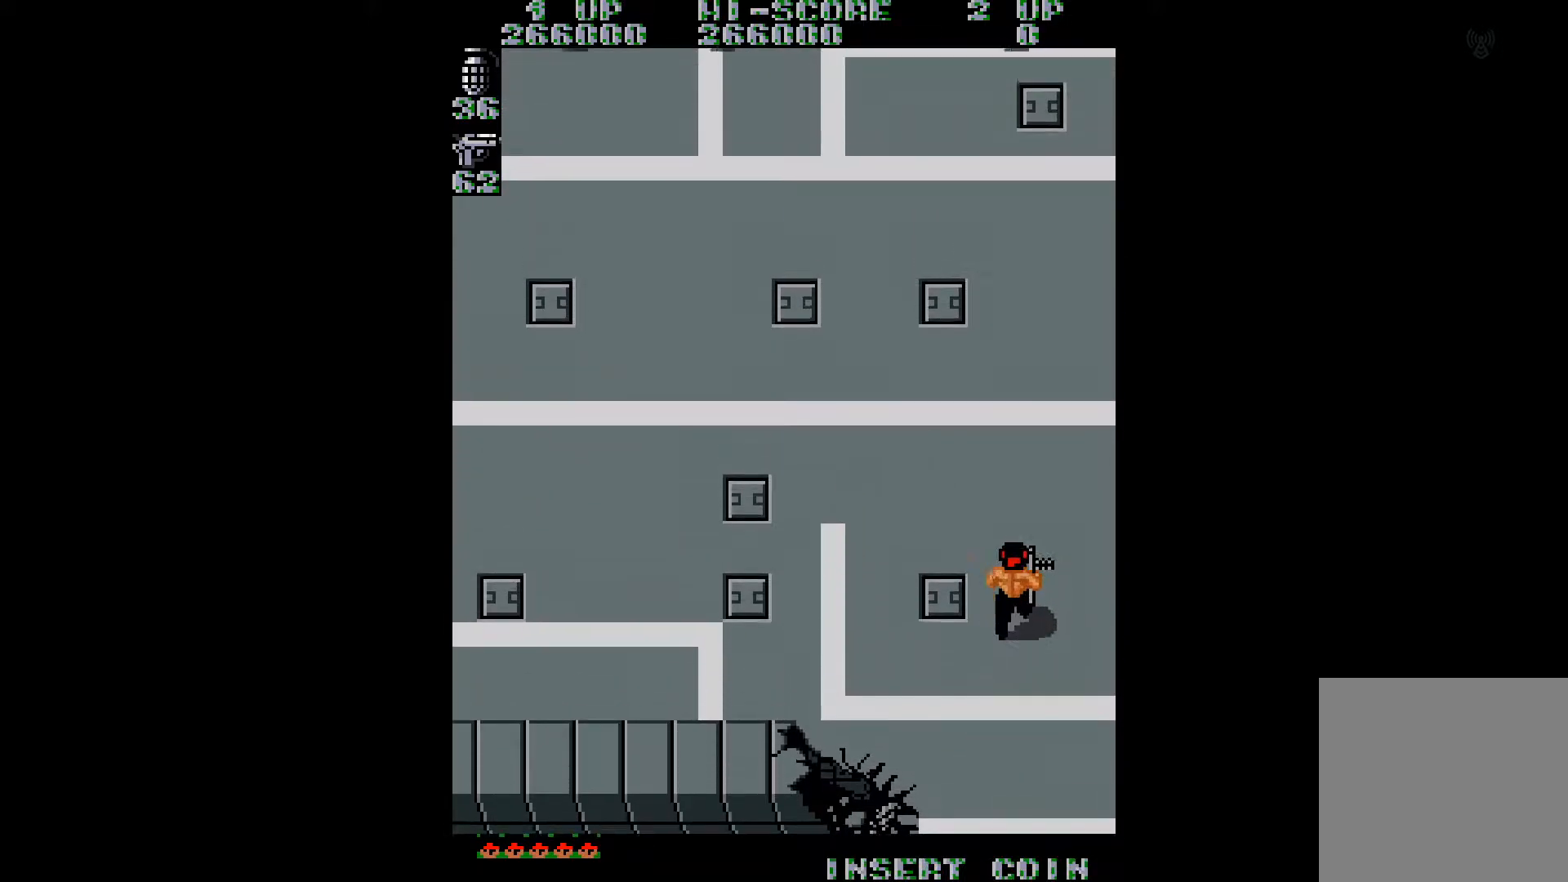
{"buttons": ["DPAD_UP"], "right_stick": "center", "events": [[166, "DPAD_LEFT", "down"], [500, "DPAD_LEFT", "up"]]}
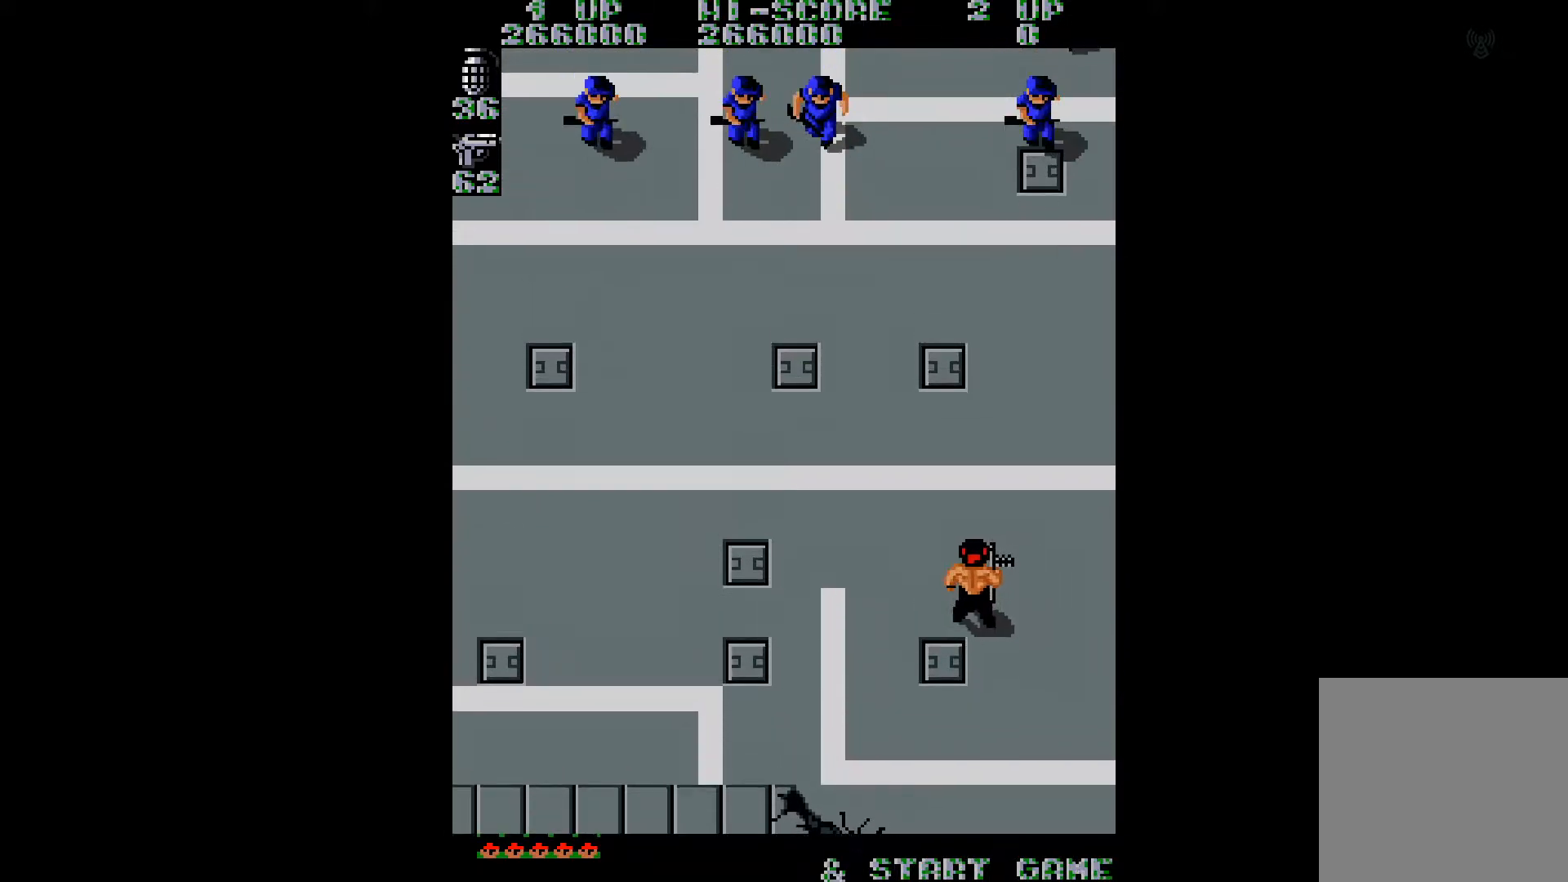
{"buttons": ["DPAD_UP", "DPAD_LEFT"], "right_stick": "center", "events": [[434, "DPAD_LEFT", "down"]]}
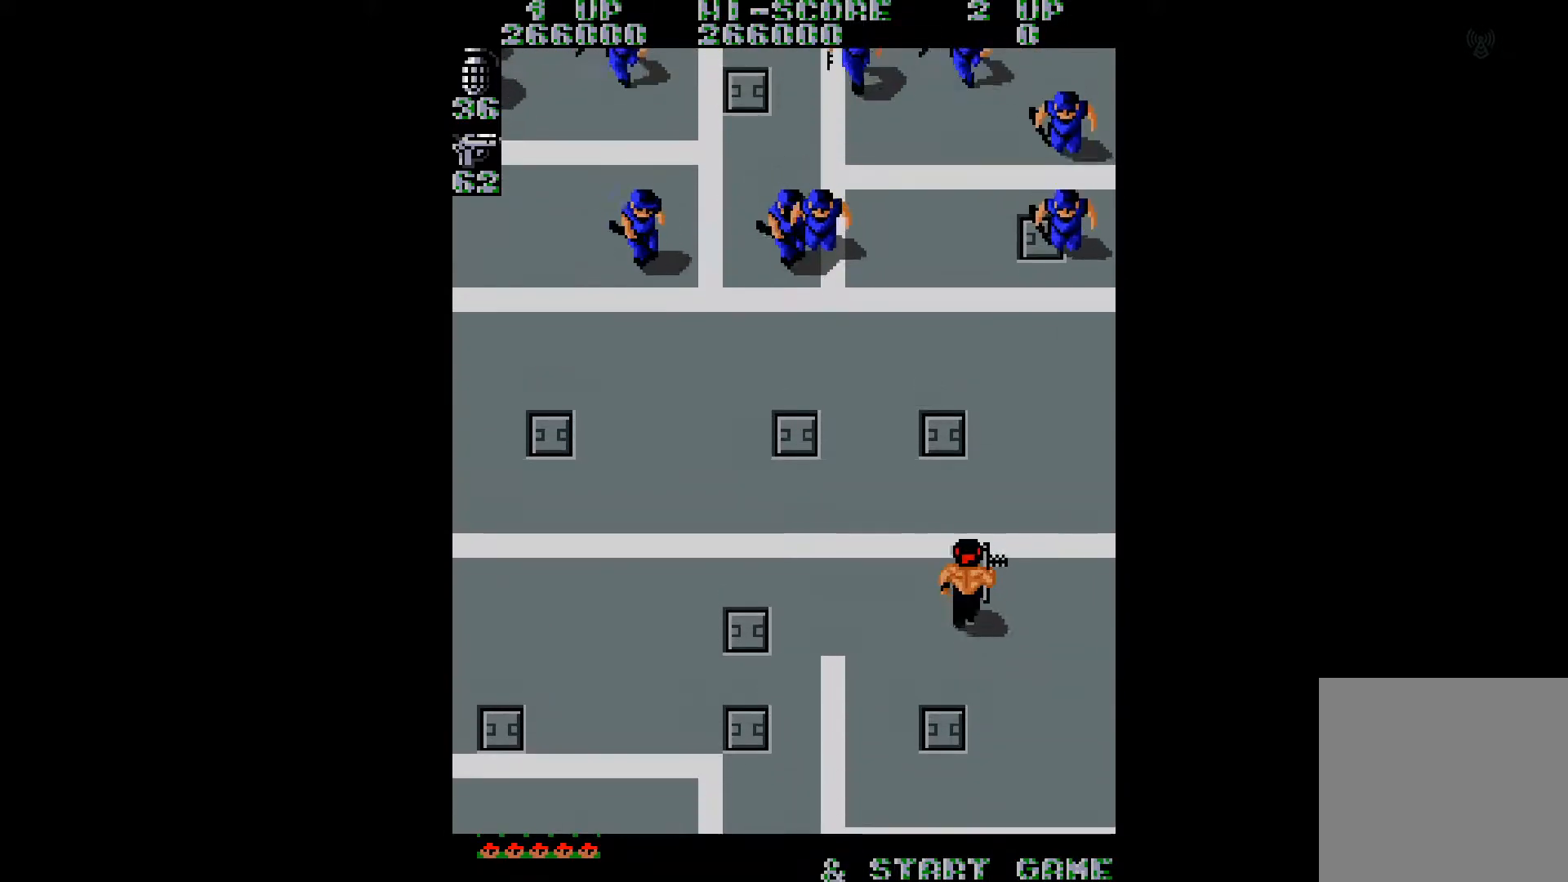
{"buttons": ["DPAD_RIGHT"], "right_stick": "center", "events": [[50, "DPAD_LEFT", "up"], [200, "B", "down"], [216, "DPAD_RIGHT", "down"], [317, "B", "up"], [367, "DPAD_UP", "up"]]}
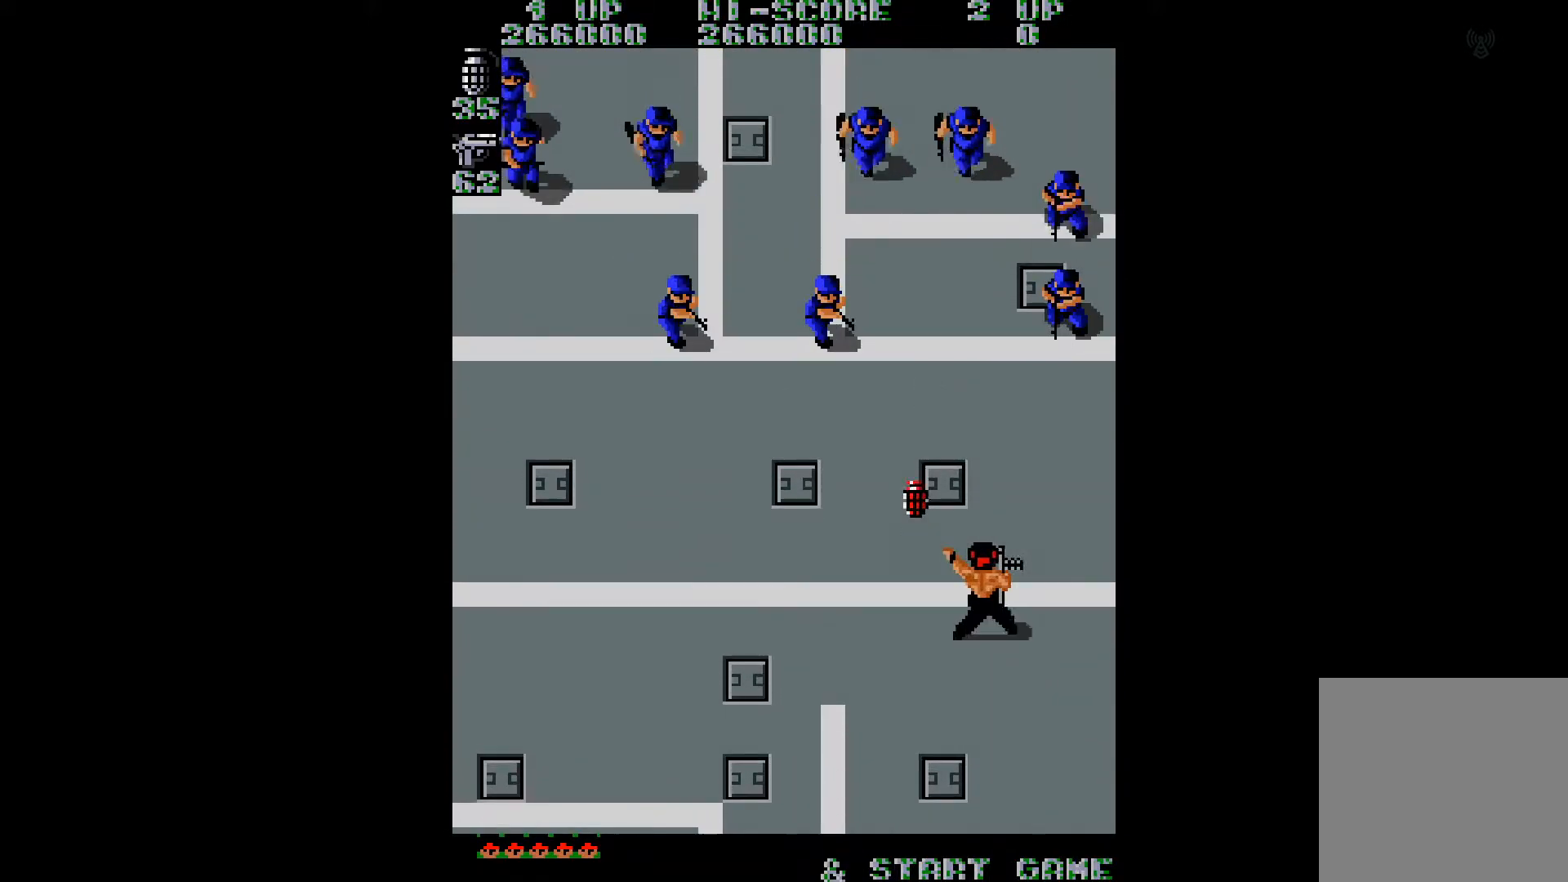
{"buttons": ["DPAD_DOWN", "DPAD_RIGHT"], "right_stick": "center", "events": [[234, "DPAD_DOWN", "down"], [267, "A", "down"], [350, "A", "up"], [417, "A", "down"], [501, "A", "up"]]}
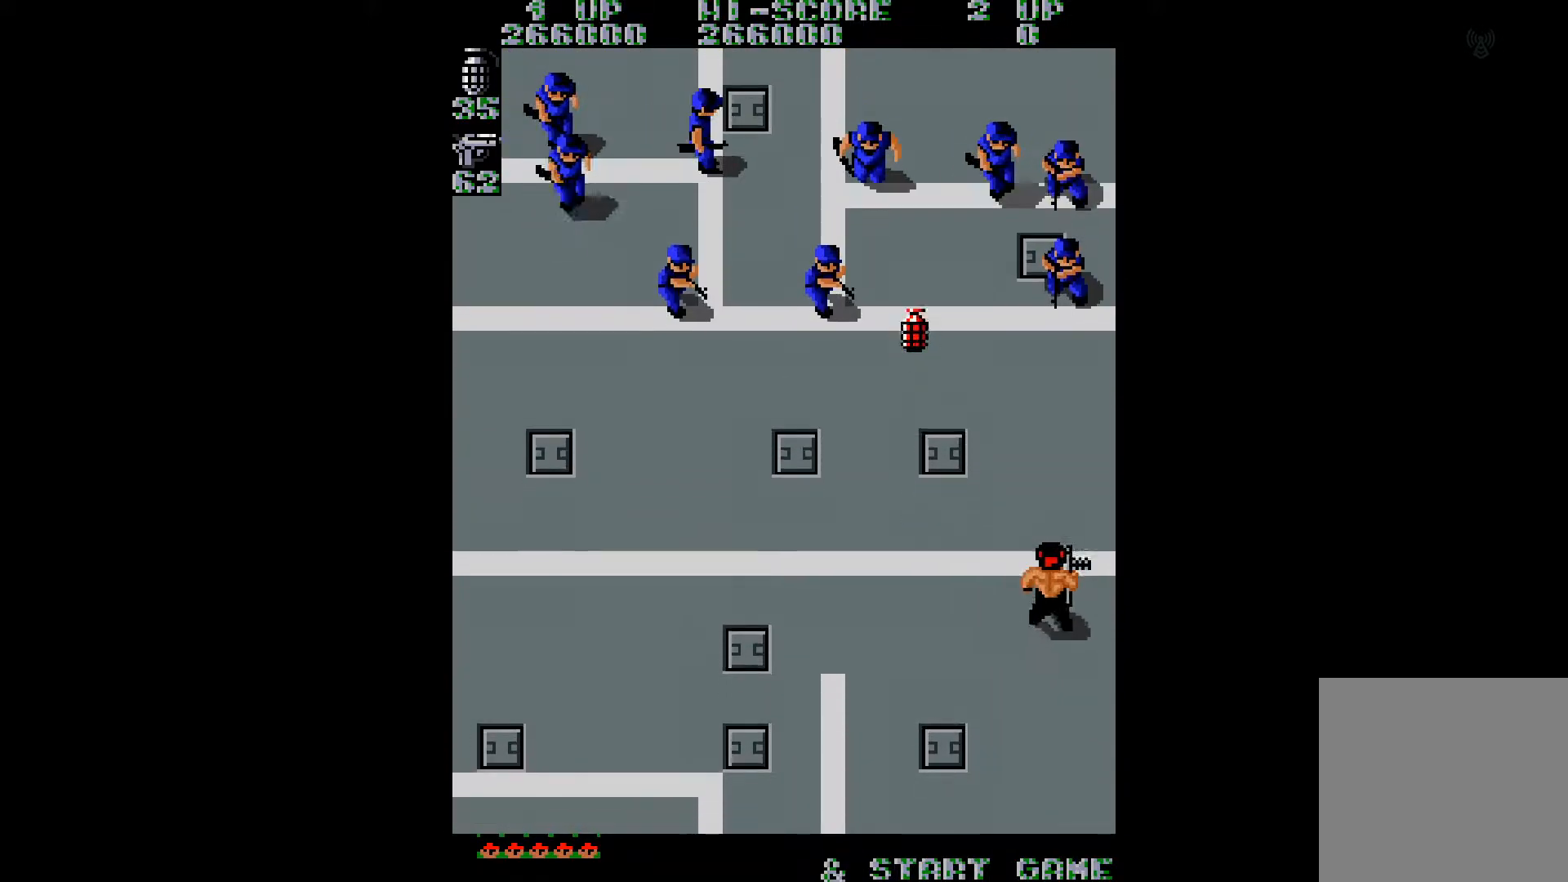
{"buttons": ["DPAD_DOWN", "DPAD_LEFT"], "right_stick": "center", "events": [[50, "A", "down"], [133, "A", "up"], [166, "DPAD_RIGHT", "up"], [183, "A", "down"], [267, "DPAD_LEFT", "down"], [300, "A", "up"]]}
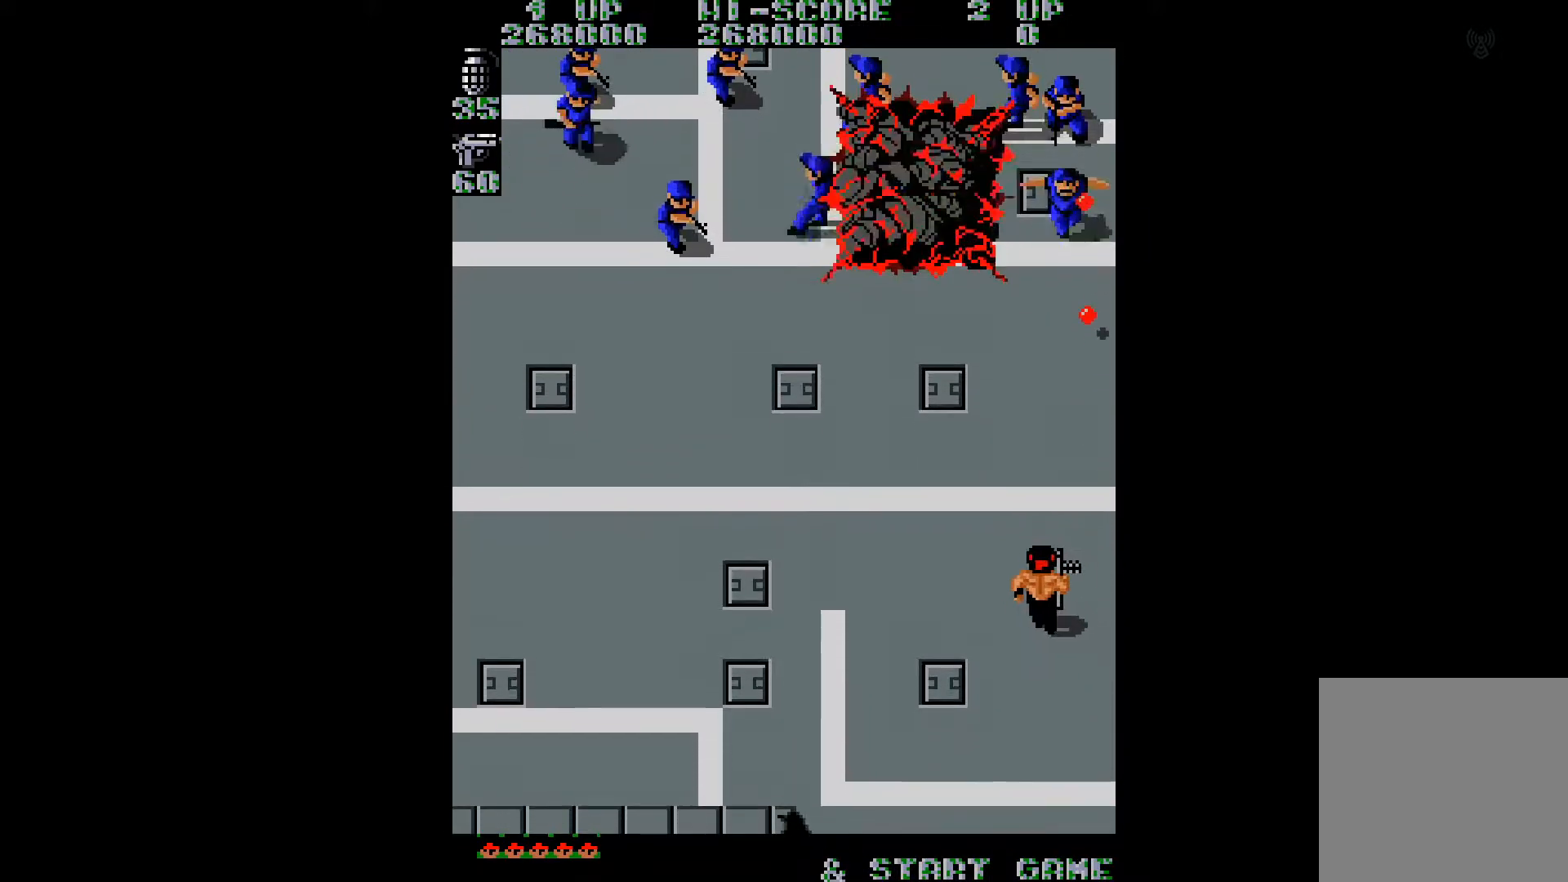
{"buttons": ["DPAD_DOWN", "DPAD_RIGHT"], "right_stick": "center", "events": [[67, "A", "down"], [134, "DPAD_LEFT", "up"], [150, "A", "up"], [234, "A", "down"], [234, "DPAD_RIGHT", "down"], [250, "DPAD_DOWN", "up"], [317, "A", "up"], [451, "DPAD_DOWN", "down"]]}
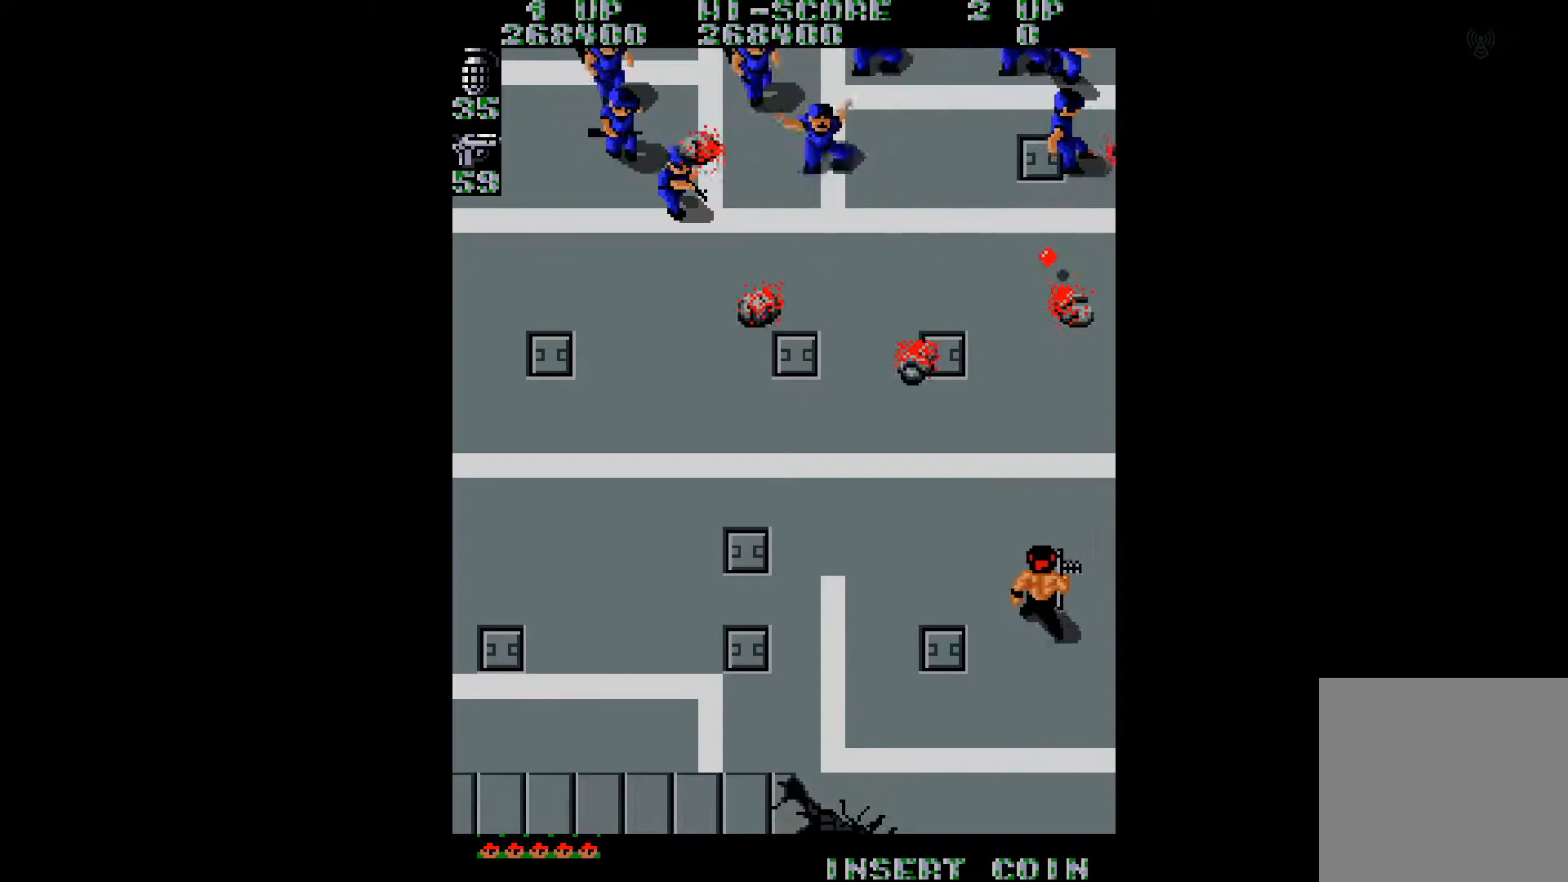
{"buttons": [], "right_stick": "center", "events": [[200, "right_stick", "left"], [267, "DPAD_RIGHT", "up"], [300, "right_stick", "center"], [333, "DPAD_DOWN", "up"]]}
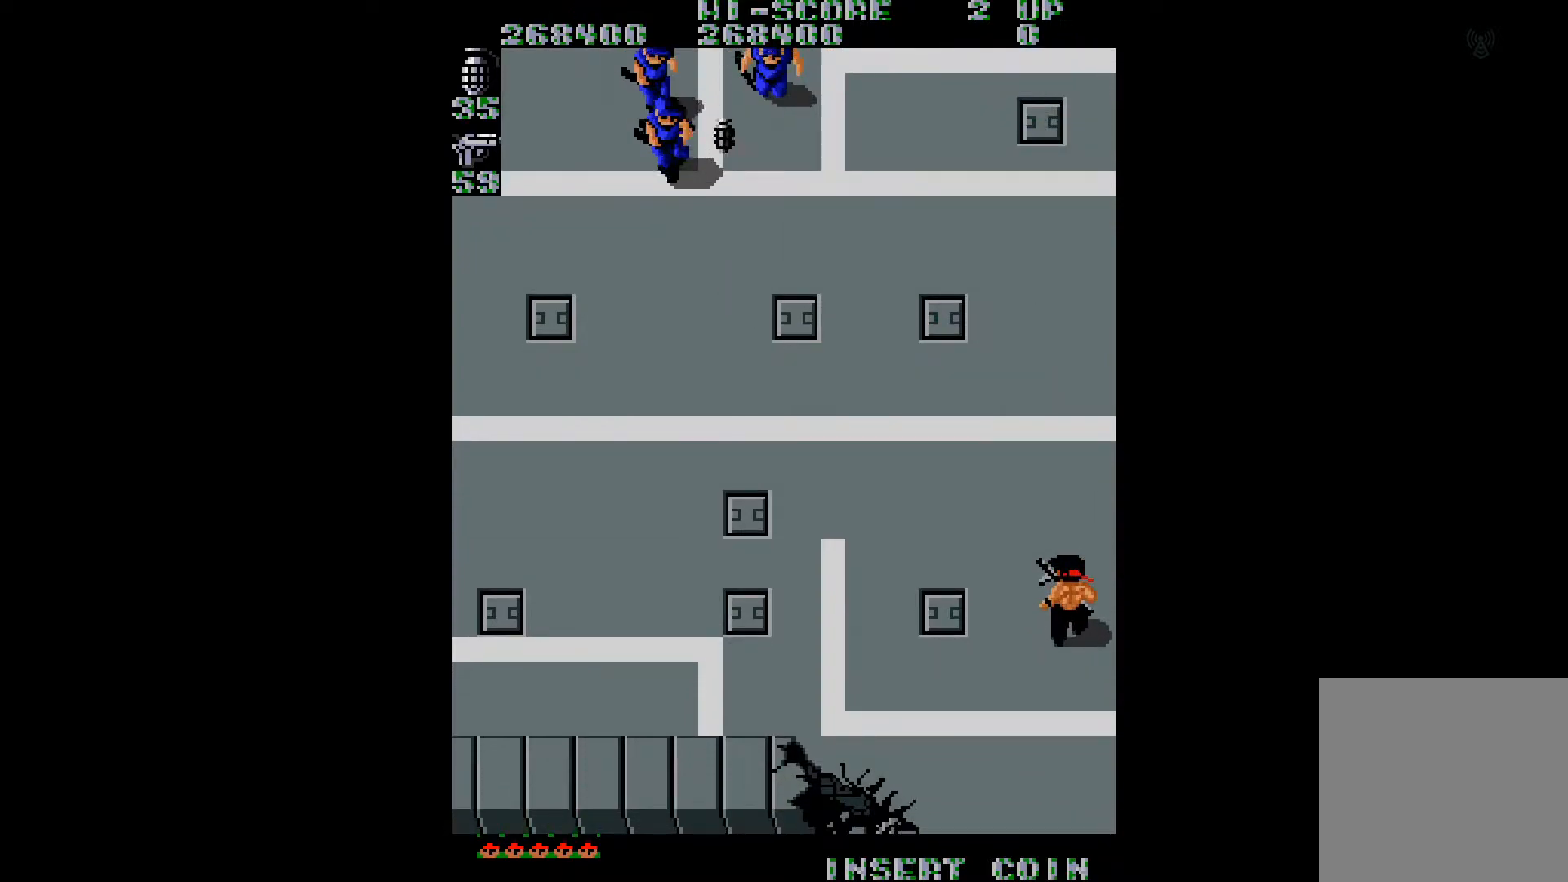
{"buttons": ["DPAD_UP", "DPAD_RIGHT"], "right_stick": "center", "events": [[117, "DPAD_UP", "down"], [367, "A", "down"], [417, "DPAD_RIGHT", "down"], [434, "A", "up"]]}
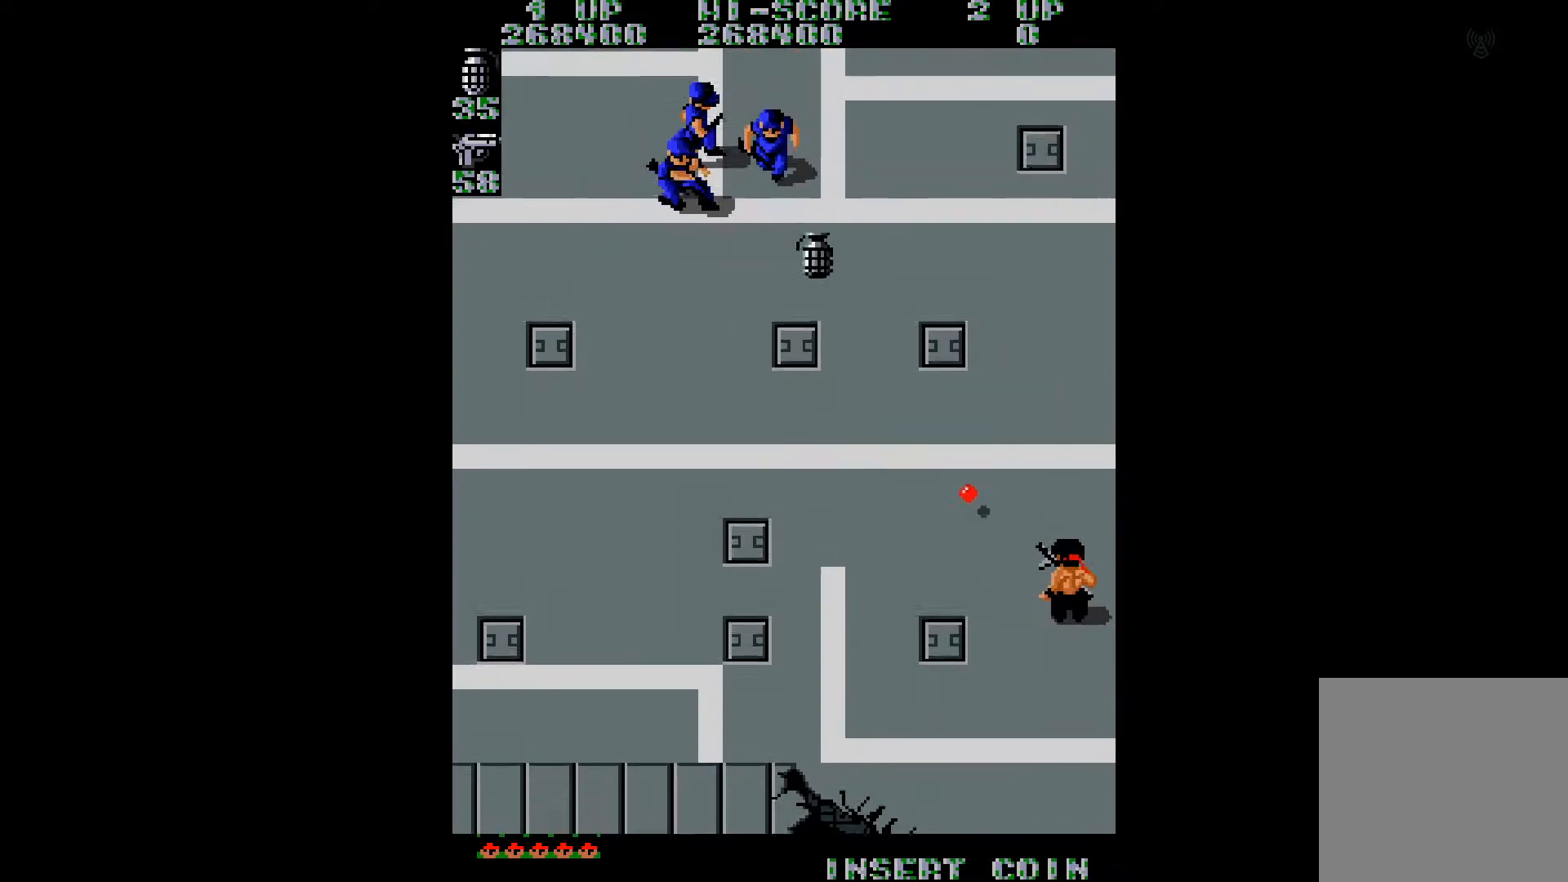
{"buttons": [], "right_stick": "center", "events": [[16, "A", "down"], [83, "A", "up"], [116, "DPAD_UP", "up"], [166, "A", "down"], [233, "A", "up"], [250, "DPAD_RIGHT", "up"]]}
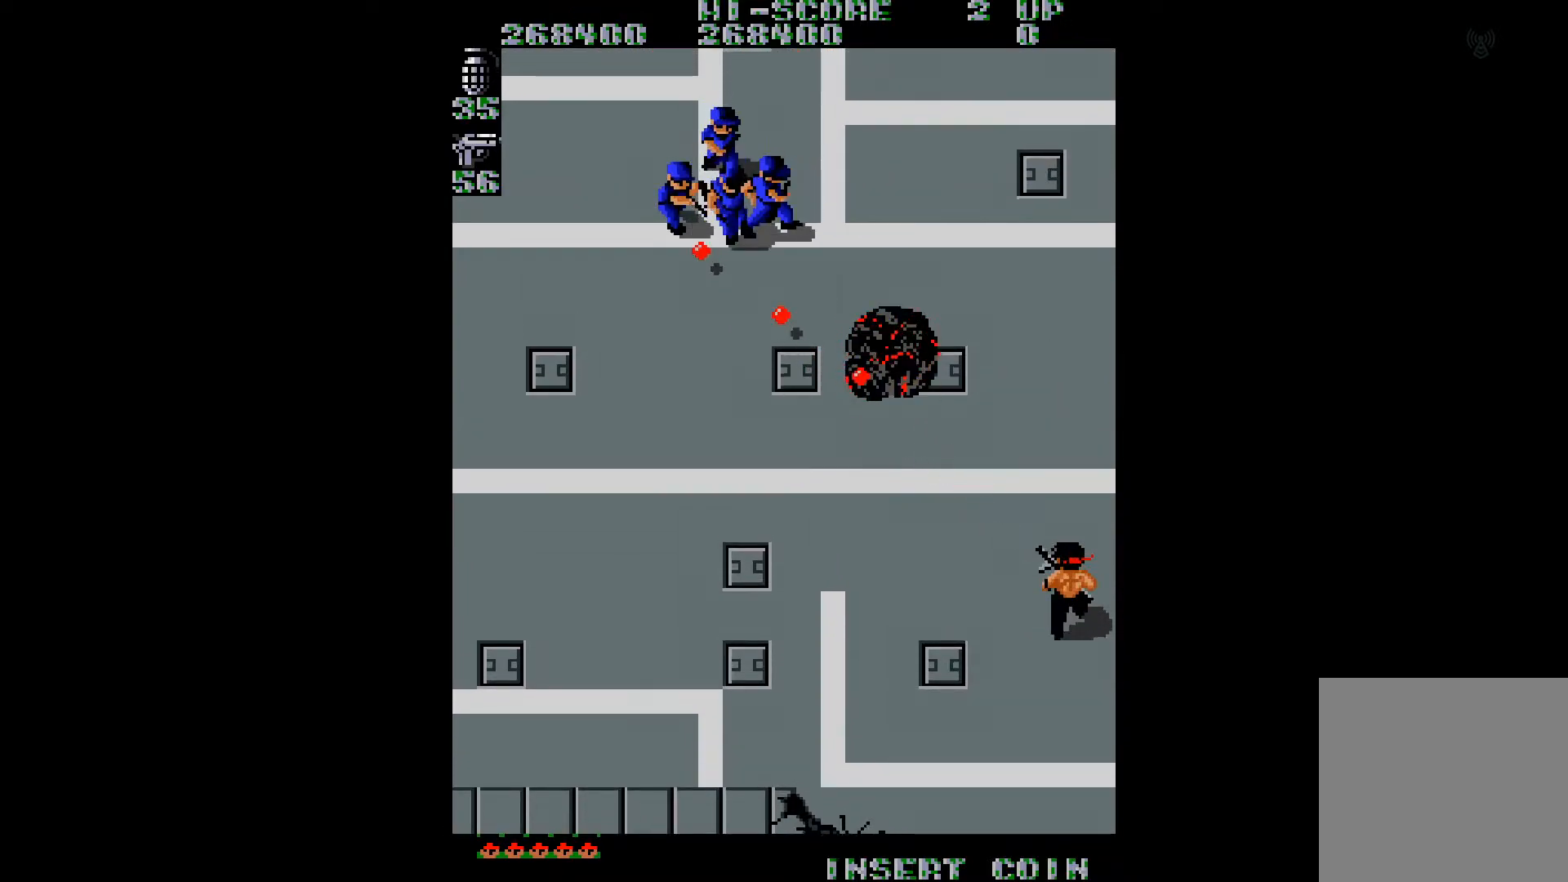
{"buttons": ["DPAD_UP"], "right_stick": "center", "events": [[100, "DPAD_DOWN", "down"], [267, "DPAD_DOWN", "up"], [317, "DPAD_UP", "down"], [367, "DPAD_RIGHT", "down"], [451, "DPAD_RIGHT", "up"]]}
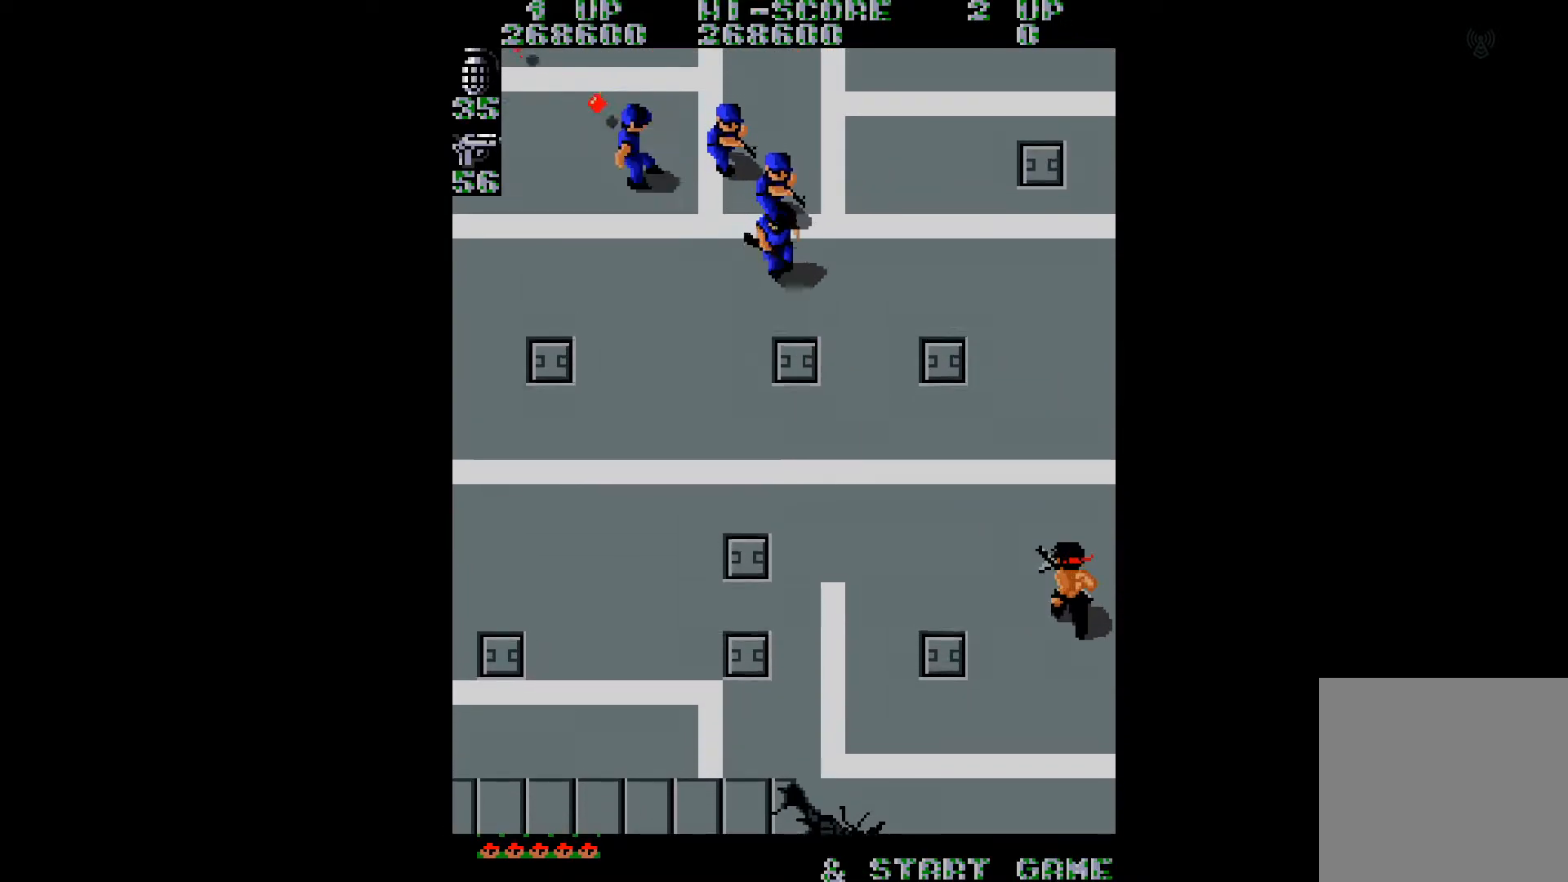
{"buttons": ["DPAD_UP", "DPAD_RIGHT"], "right_stick": "center", "events": [[166, "DPAD_RIGHT", "down"], [417, "A", "down"], [500, "A", "up"]]}
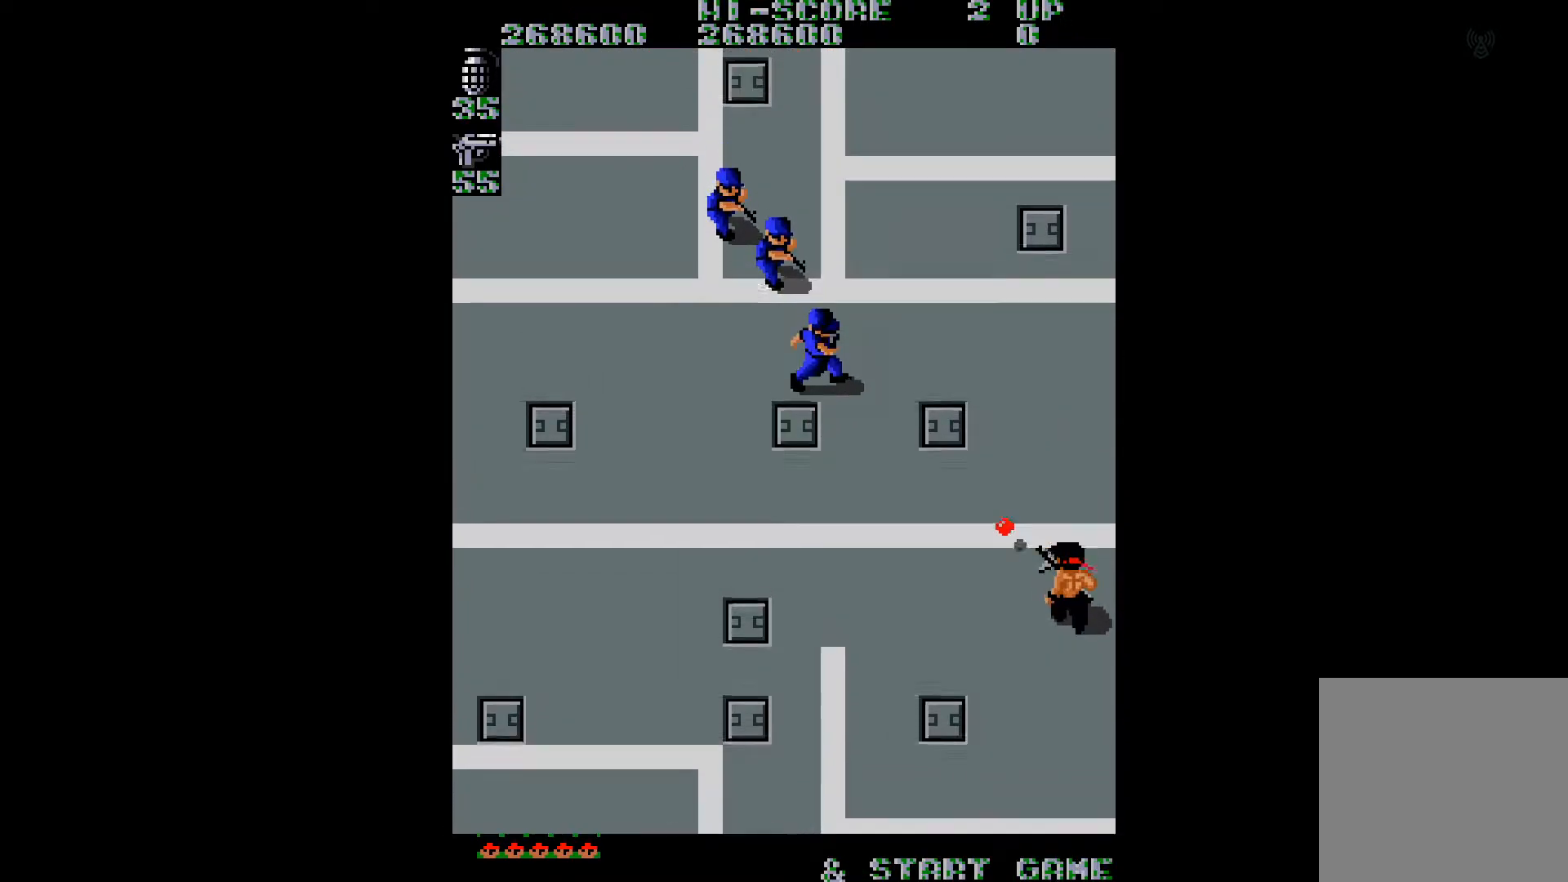
{"buttons": [], "right_stick": "center", "events": [[67, "A", "down"], [150, "A", "up"], [250, "A", "down"], [300, "A", "up"], [350, "DPAD_UP", "up"], [384, "DPAD_RIGHT", "up"], [400, "A", "down"], [467, "A", "up"]]}
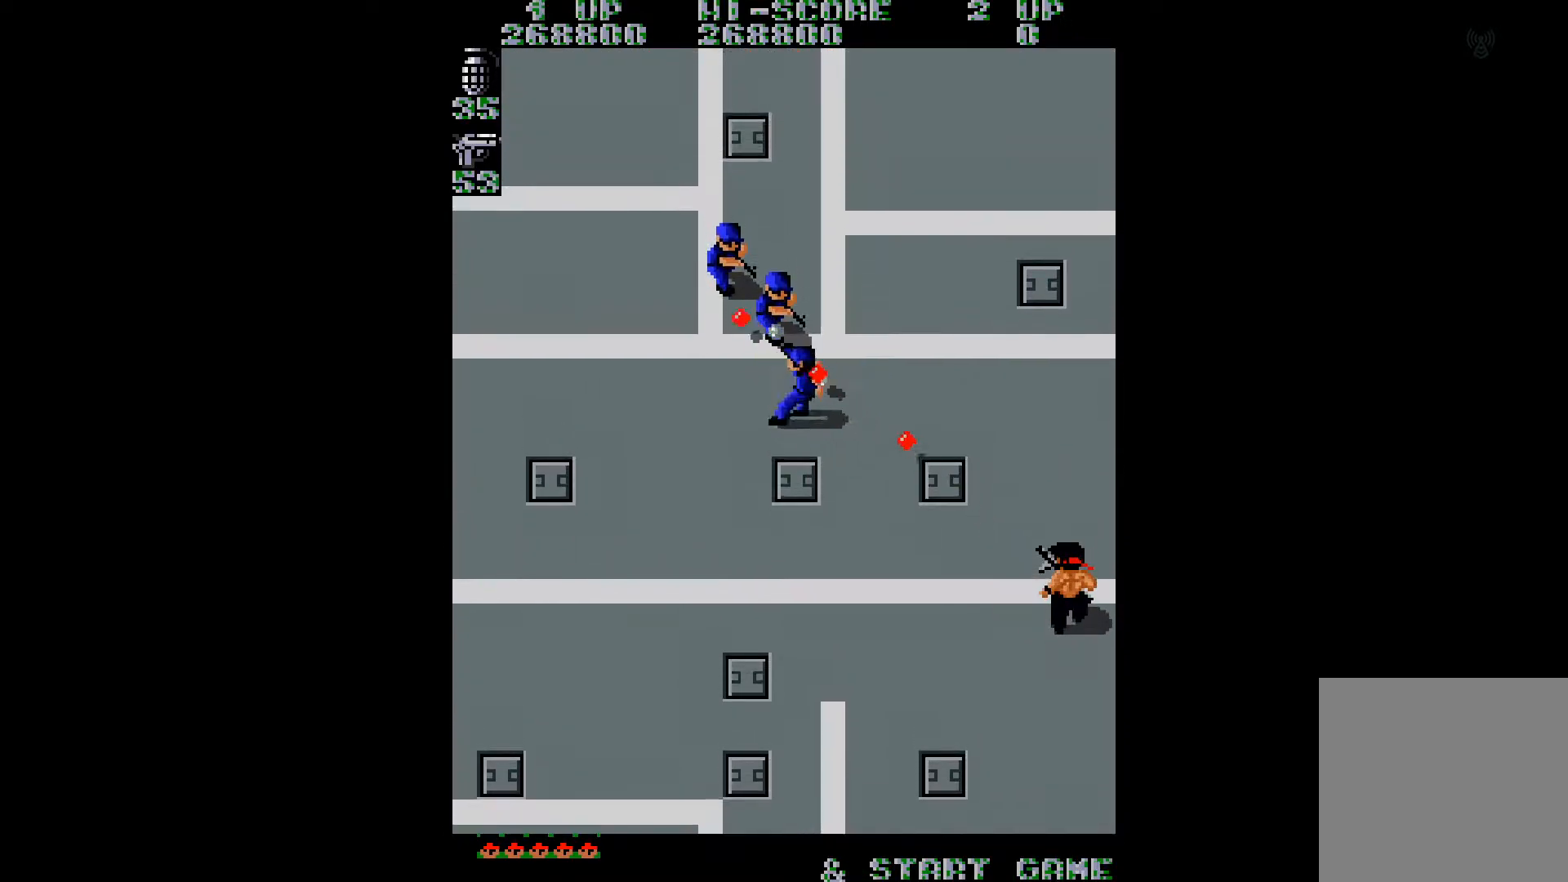
{"buttons": ["DPAD_DOWN", "DPAD_LEFT"], "right_stick": "center", "events": [[50, "DPAD_DOWN", "down"], [83, "A", "down"], [133, "A", "up"], [233, "A", "down"], [283, "A", "up"], [450, "DPAD_LEFT", "down"]]}
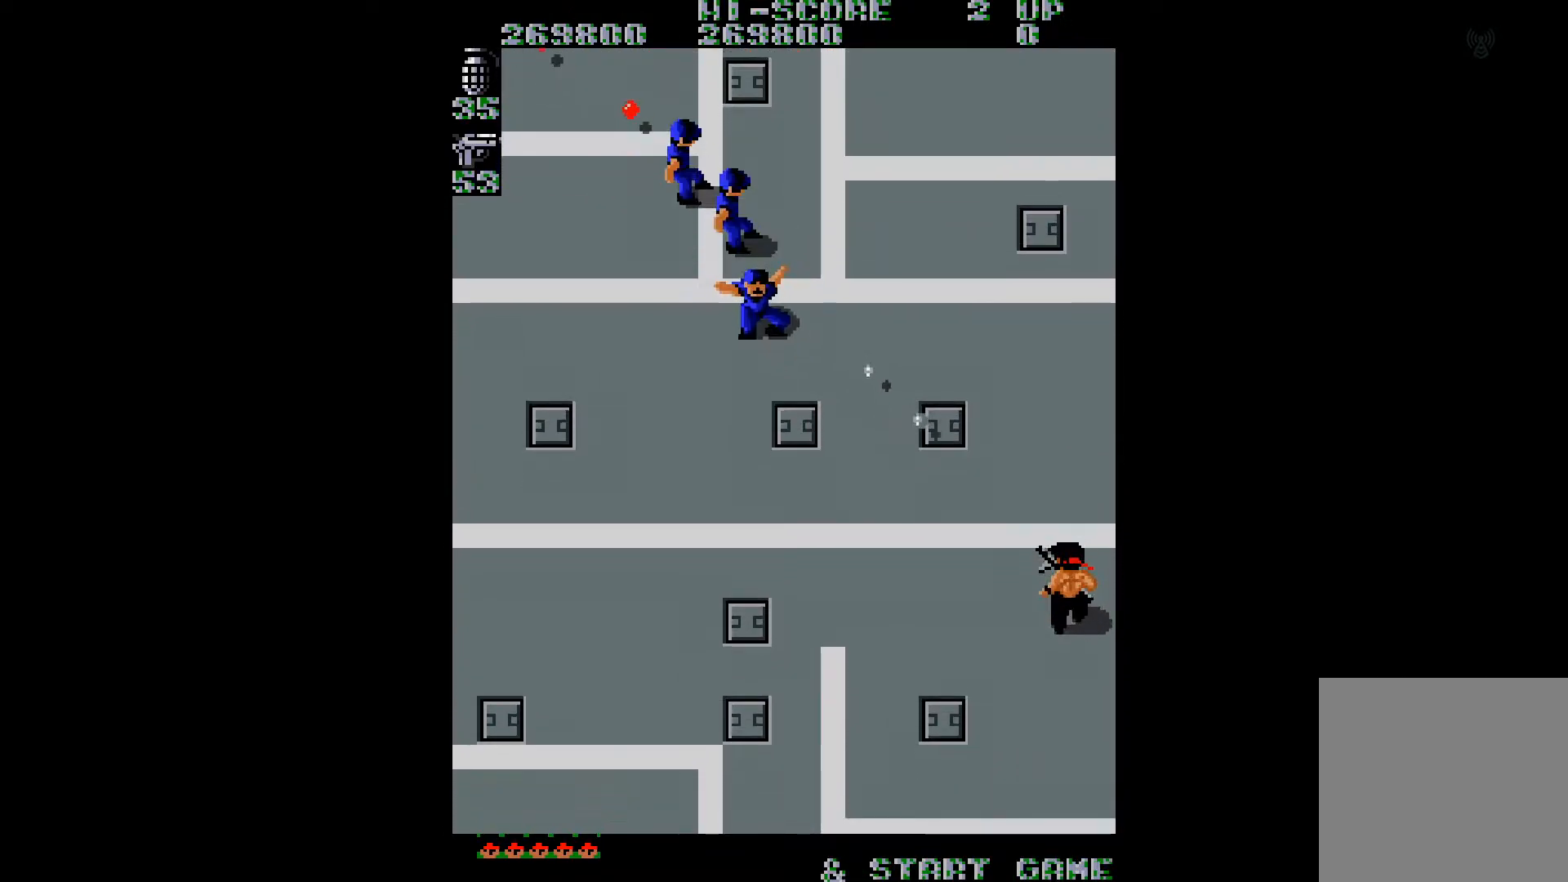
{"buttons": ["DPAD_LEFT"], "right_stick": "center", "events": [[100, "right_stick", "right"], [234, "right_stick", "center"], [384, "DPAD_DOWN", "up"]]}
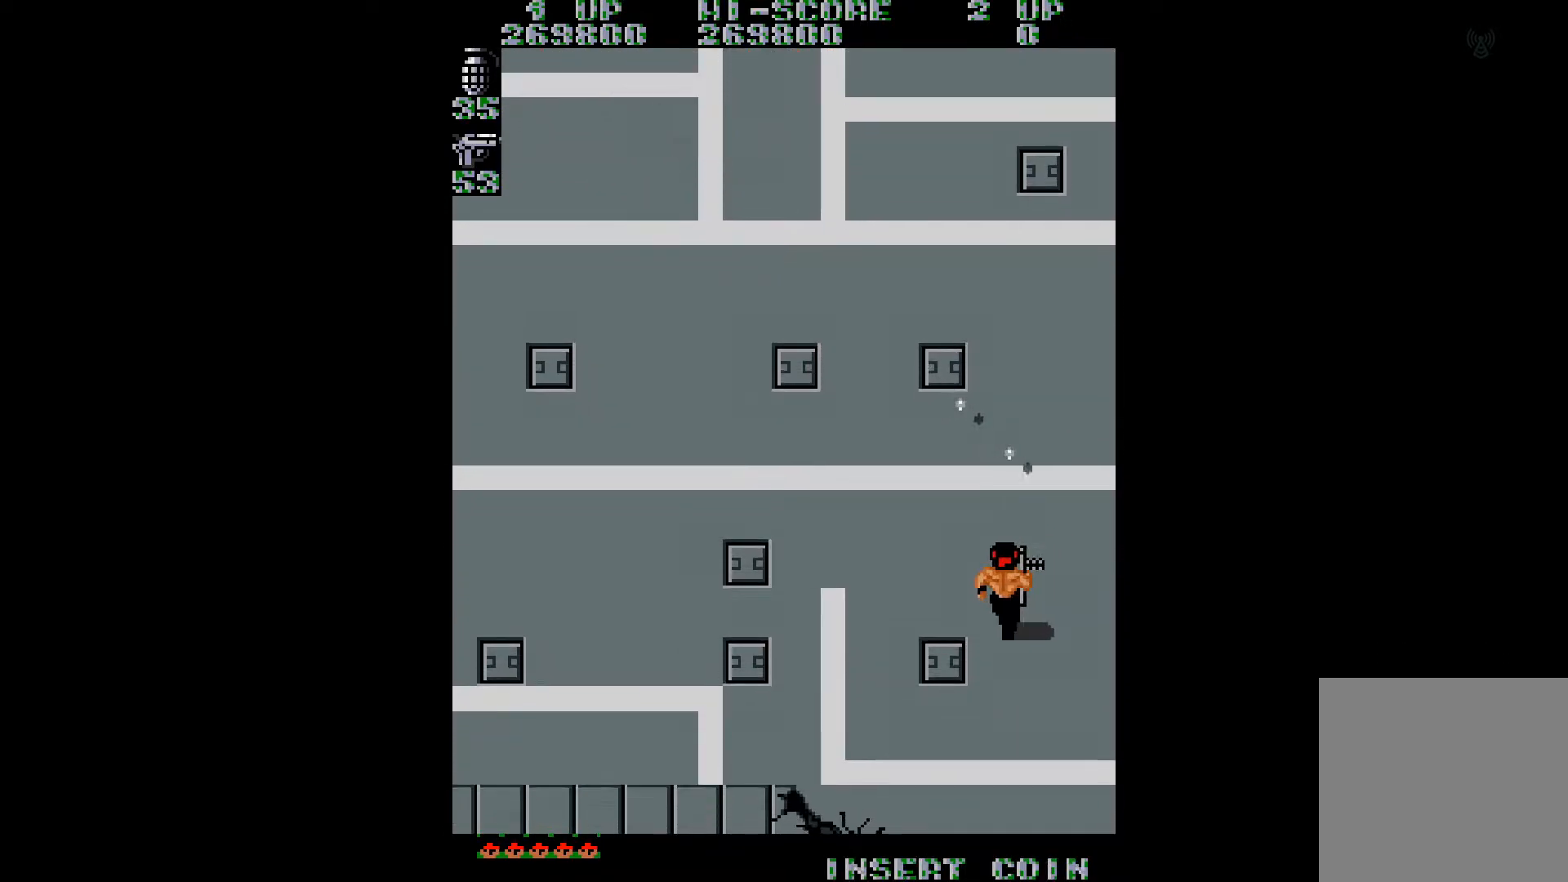
{"buttons": ["DPAD_UP"], "right_stick": "center", "events": [[66, "DPAD_UP", "down"], [150, "DPAD_LEFT", "up"]]}
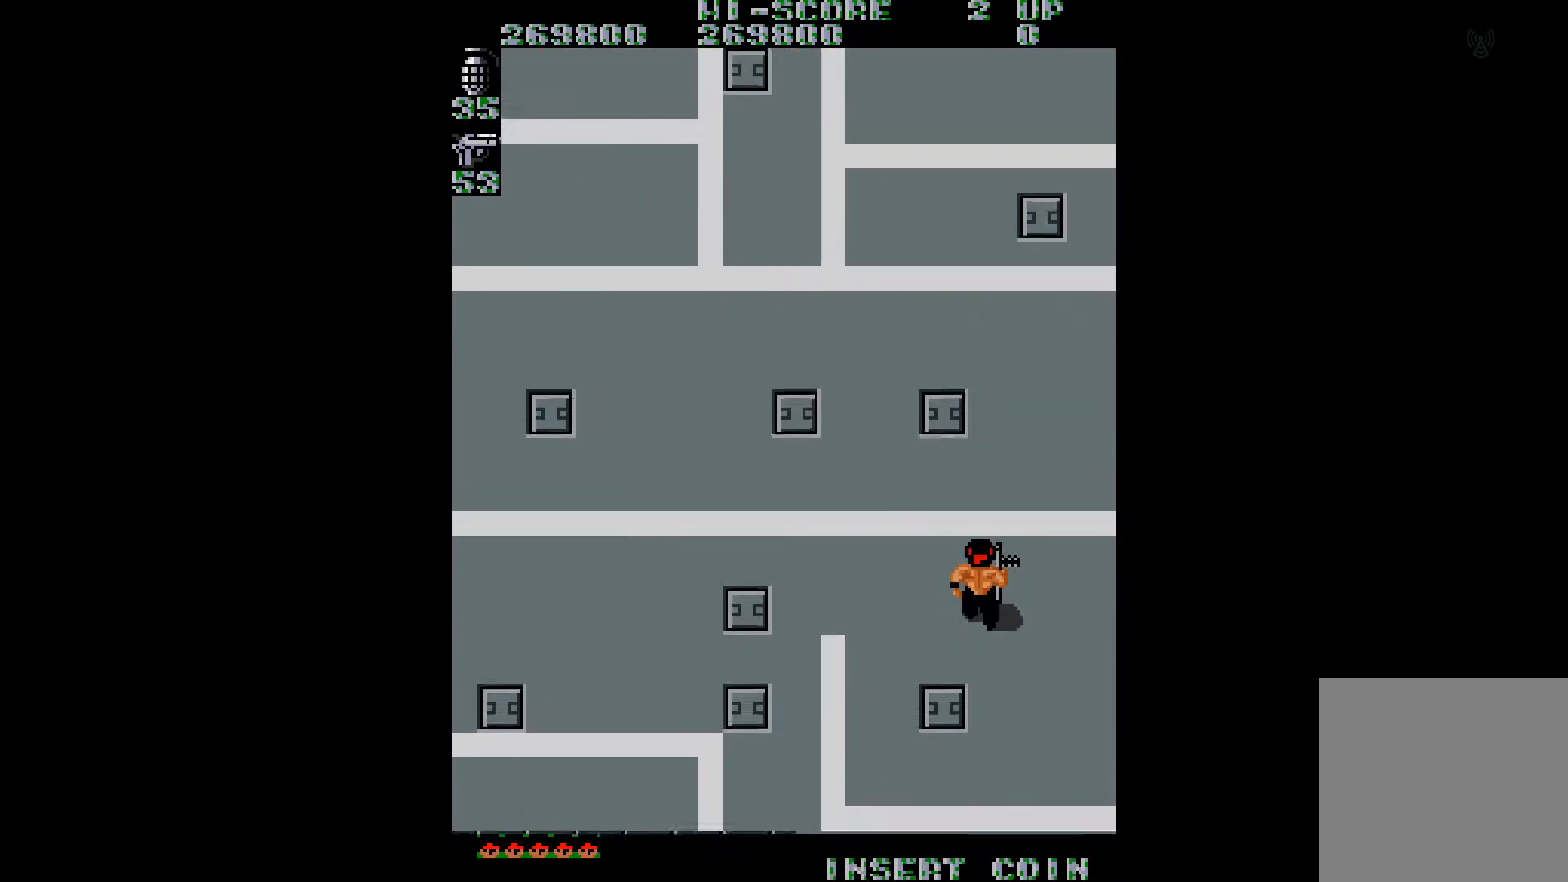
{"buttons": ["DPAD_UP"], "right_stick": "center", "events": []}
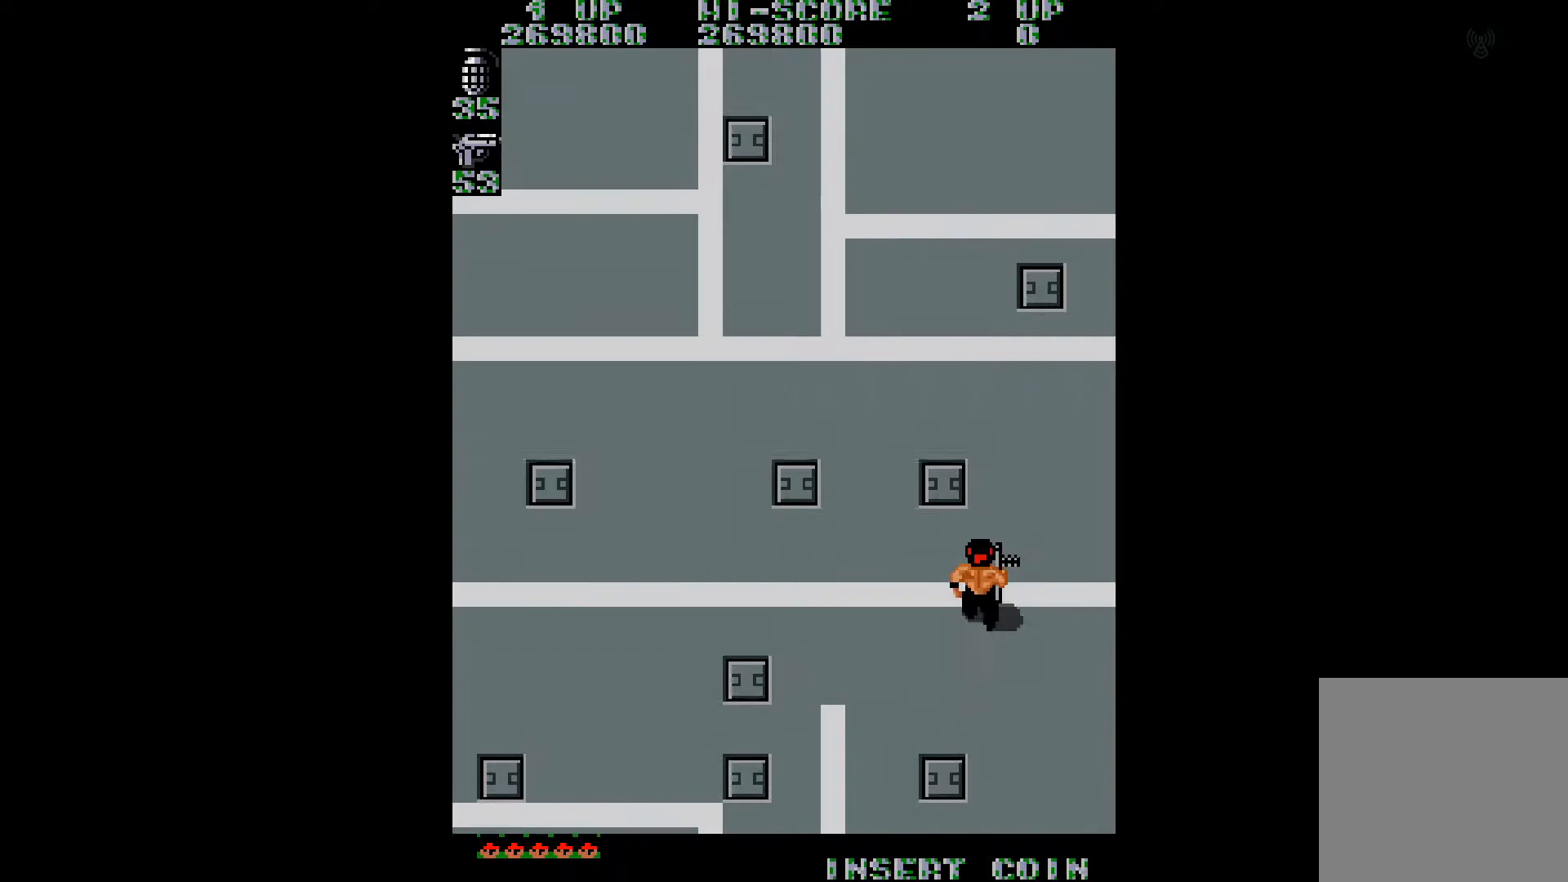
{"buttons": ["DPAD_UP"], "right_stick": "center", "events": []}
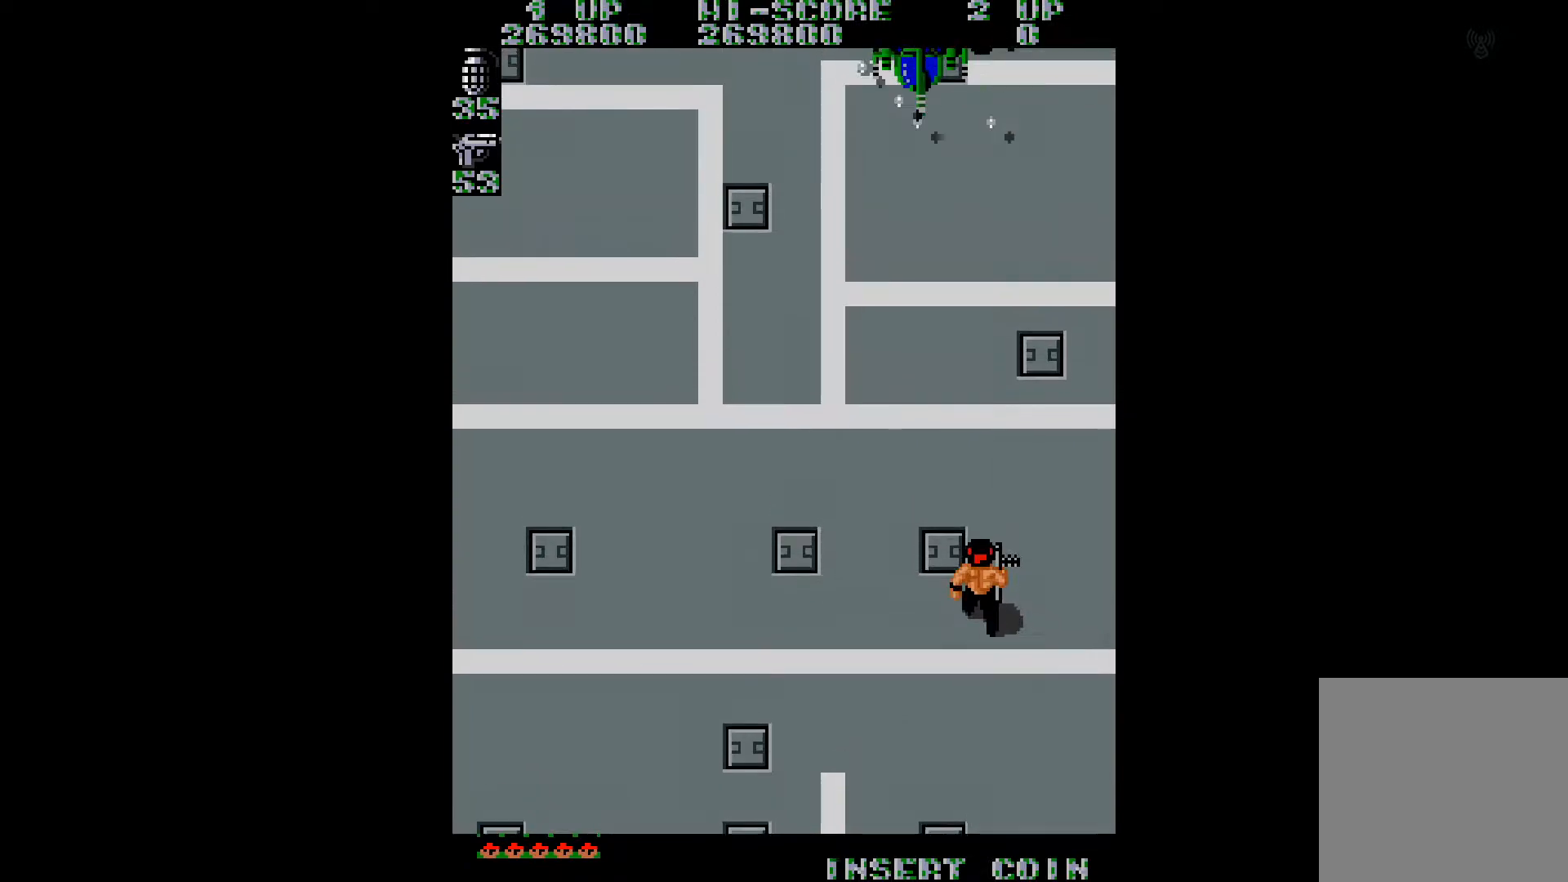
{"buttons": ["DPAD_DOWN"], "right_stick": "center", "events": [[300, "B", "down"], [350, "DPAD_UP", "up"], [400, "B", "up"], [400, "DPAD_DOWN", "down"]]}
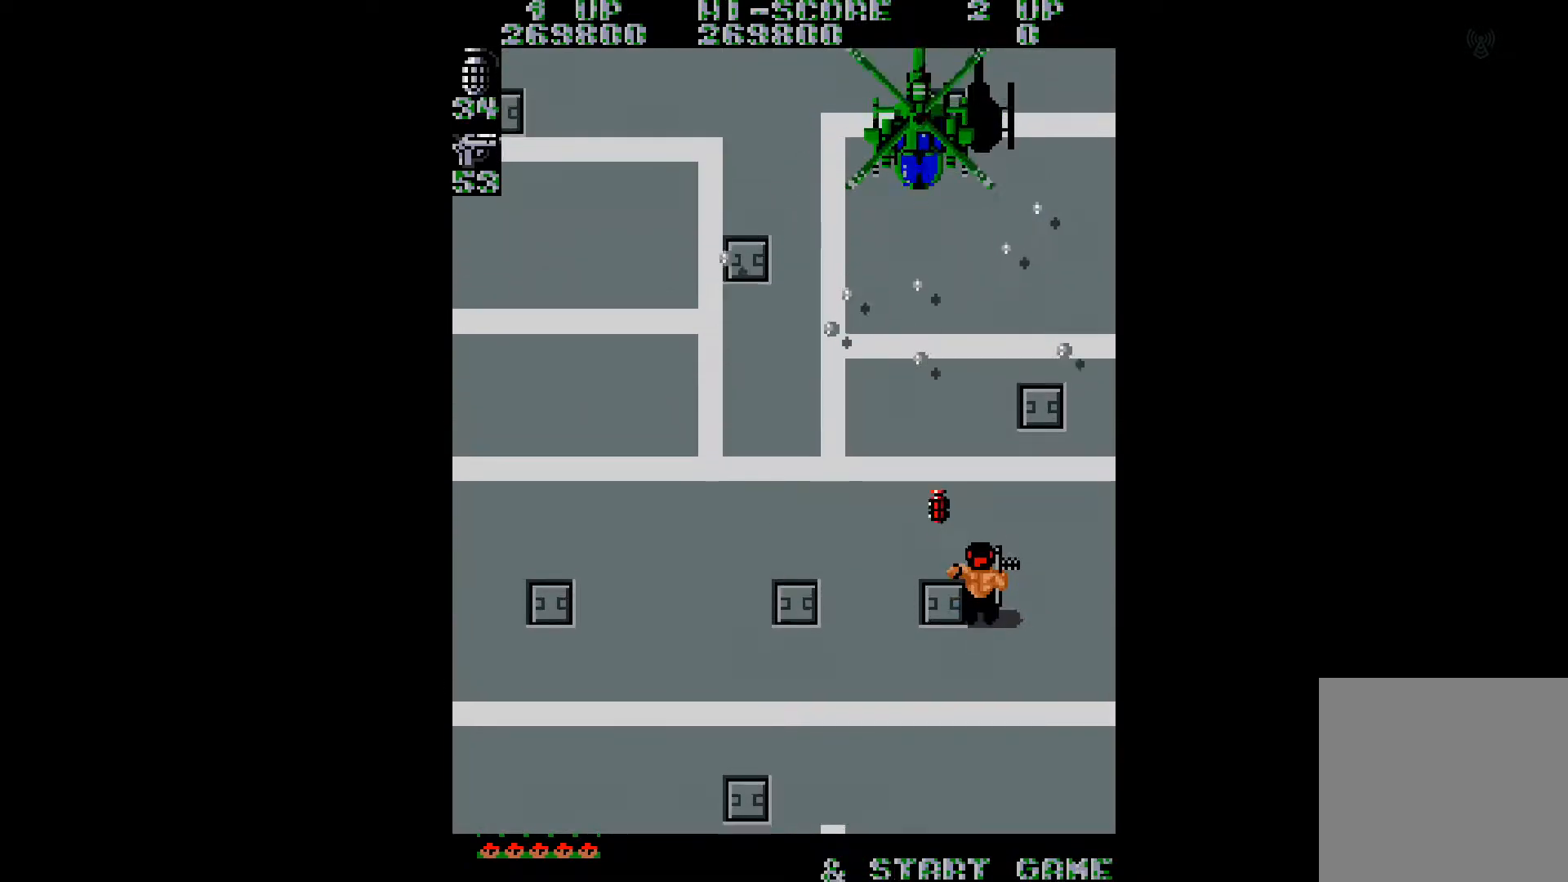
{"buttons": [], "right_stick": "center", "events": [[417, "DPAD_DOWN", "up"]]}
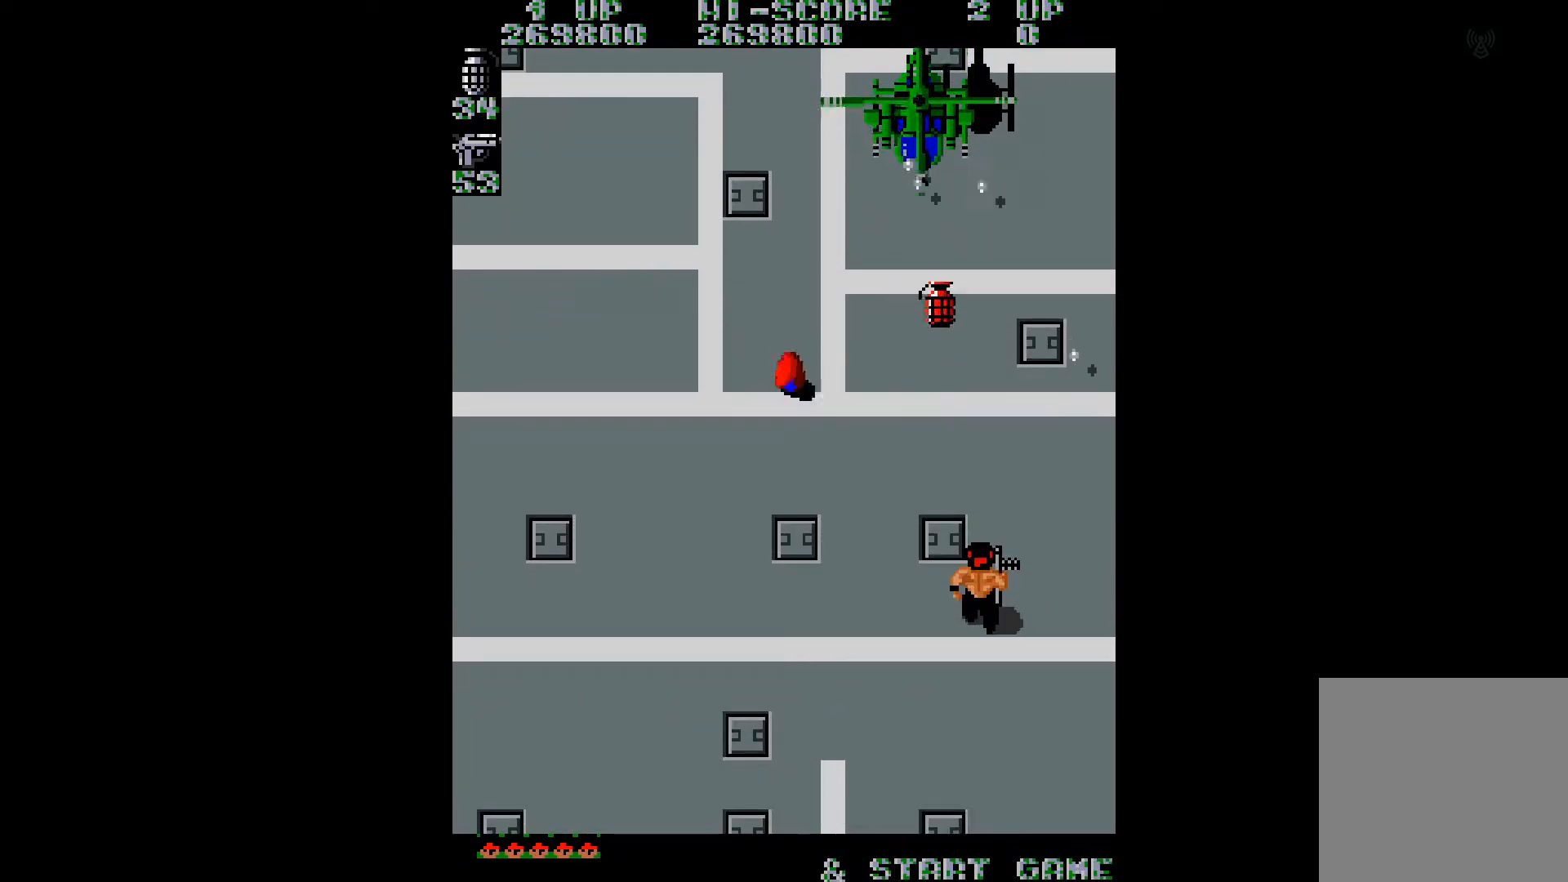
{"buttons": [], "right_stick": "center", "events": []}
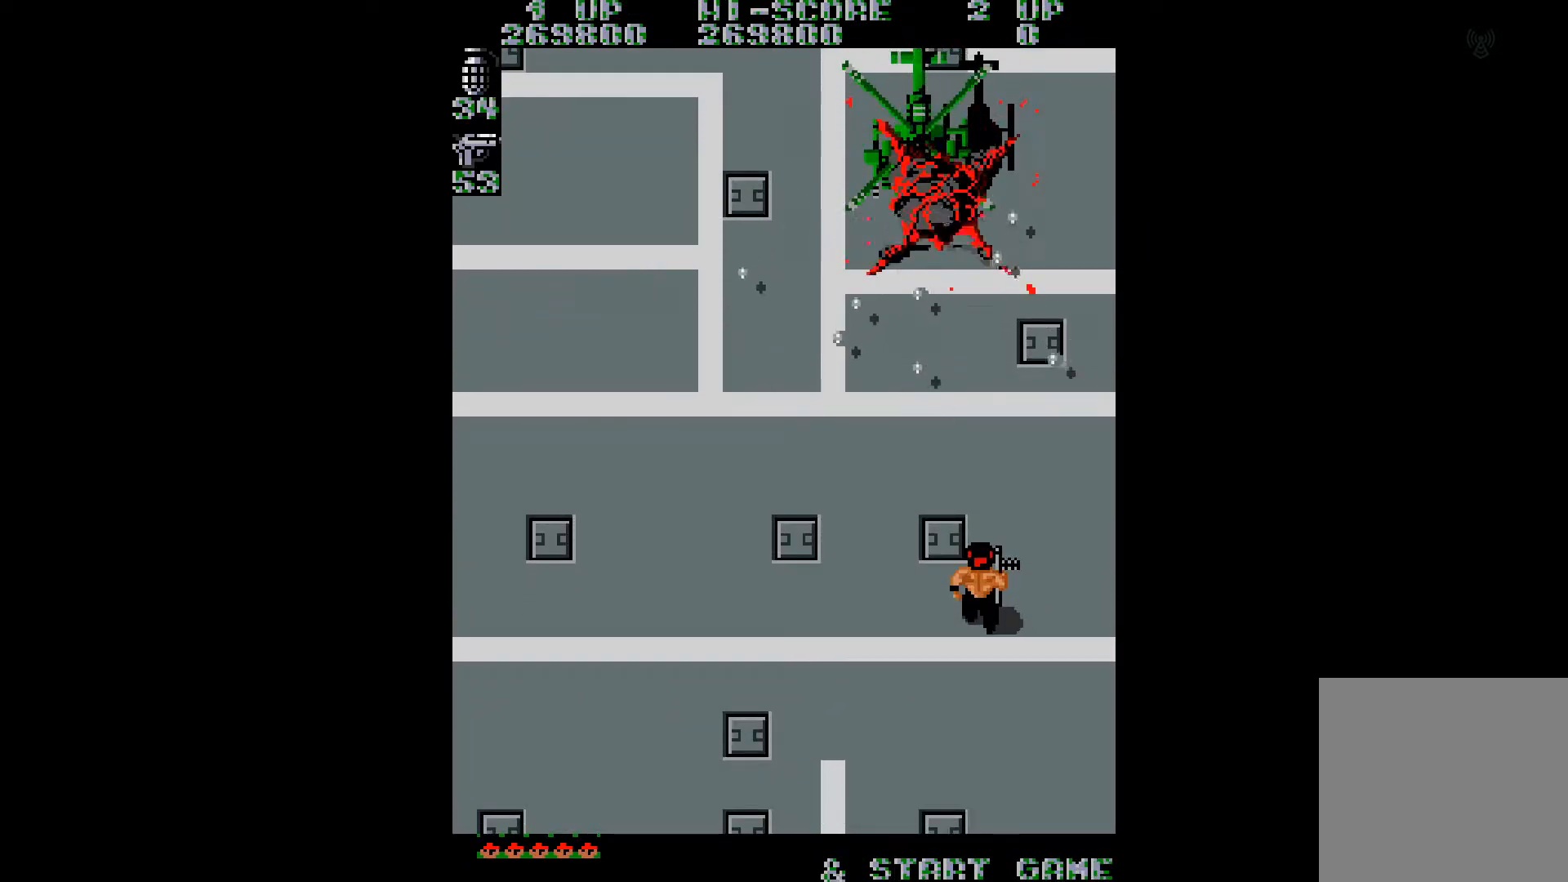
{"buttons": [], "right_stick": "center", "events": []}
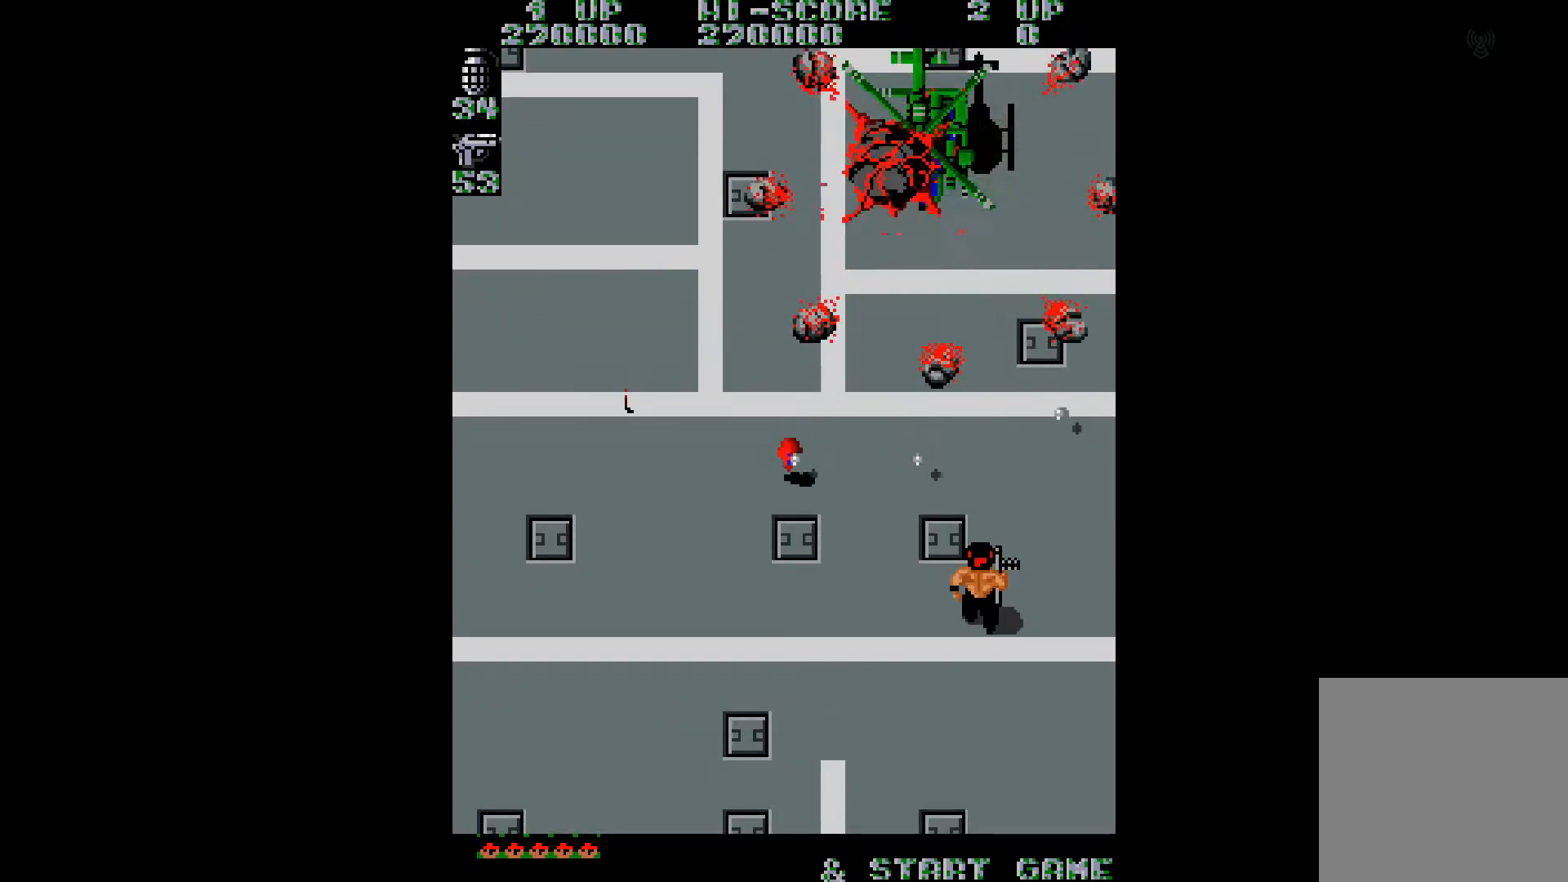
{"buttons": ["DPAD_UP"], "right_stick": "center", "events": [[467, "DPAD_UP", "down"]]}
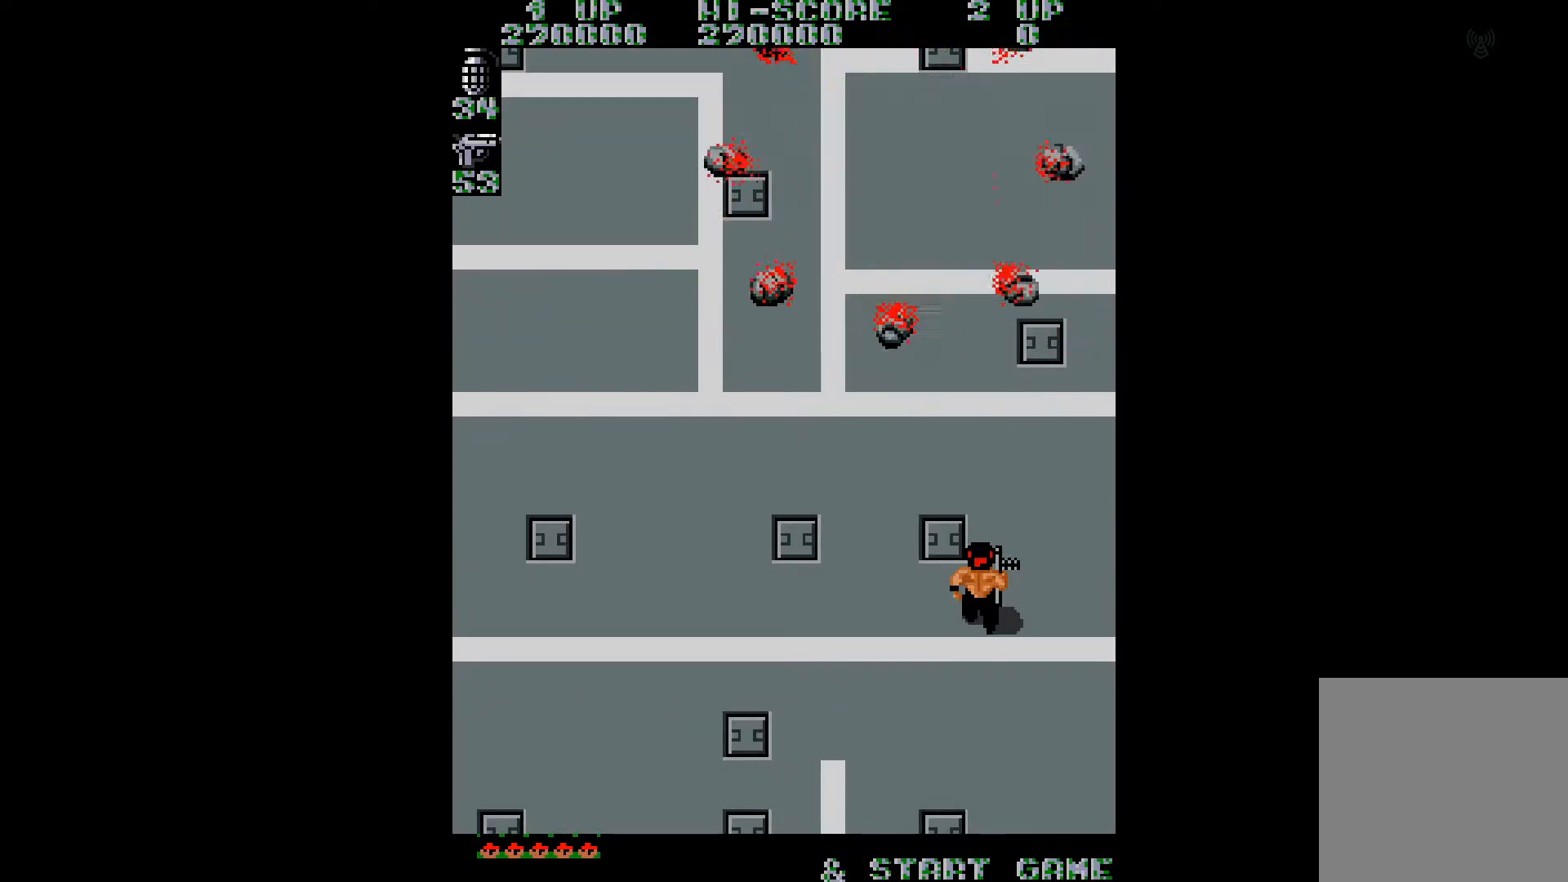
{"buttons": ["DPAD_UP", "DPAD_LEFT"], "right_stick": "center", "events": [[483, "DPAD_LEFT", "down"]]}
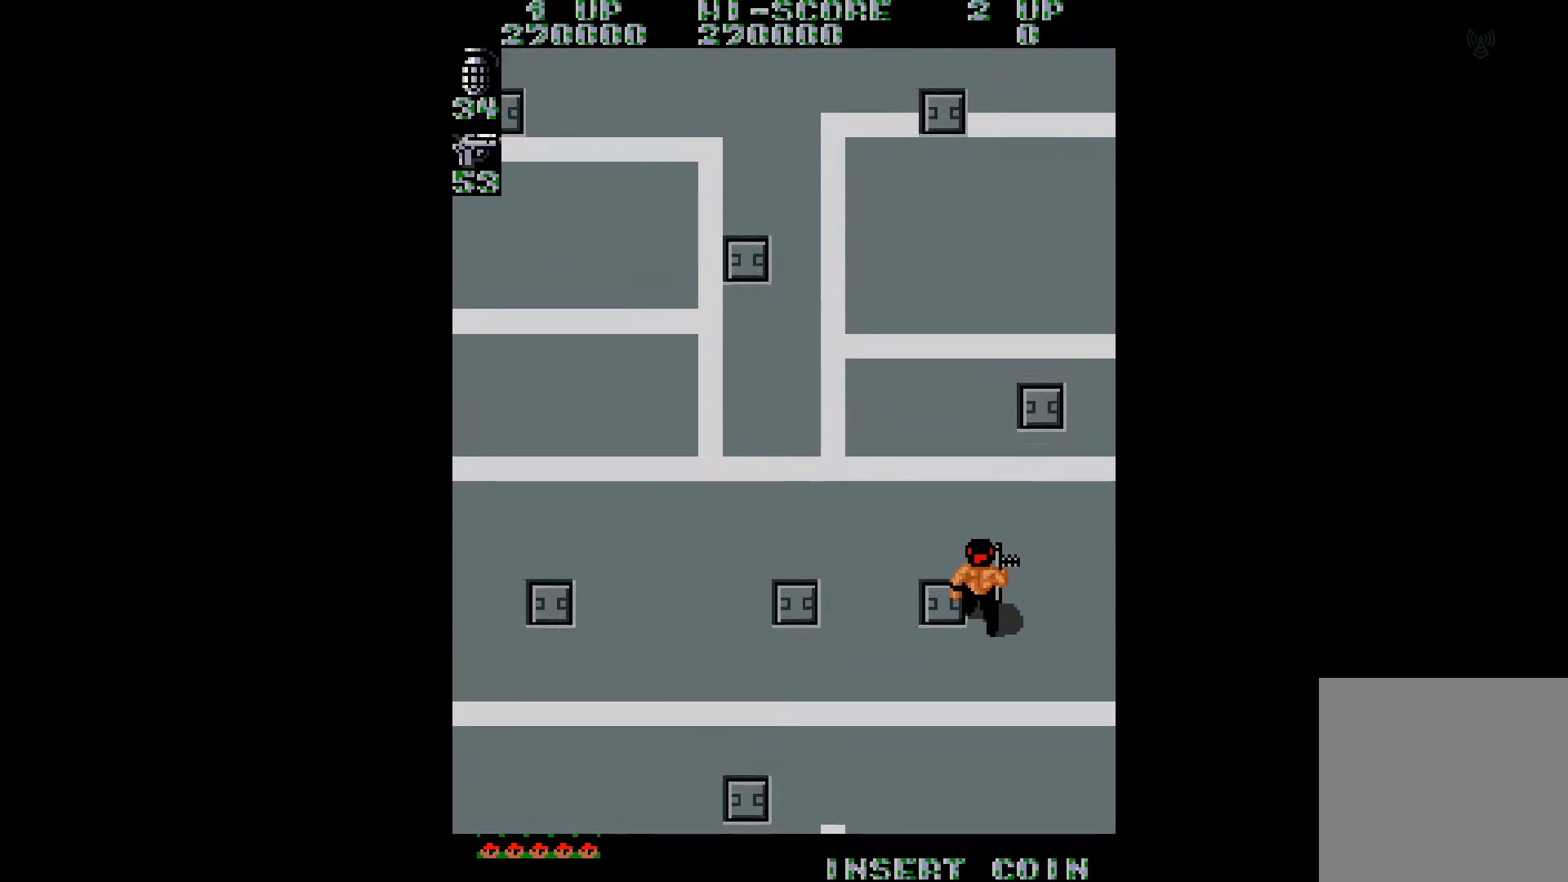
{"buttons": ["DPAD_UP", "DPAD_LEFT"], "right_stick": "center", "events": []}